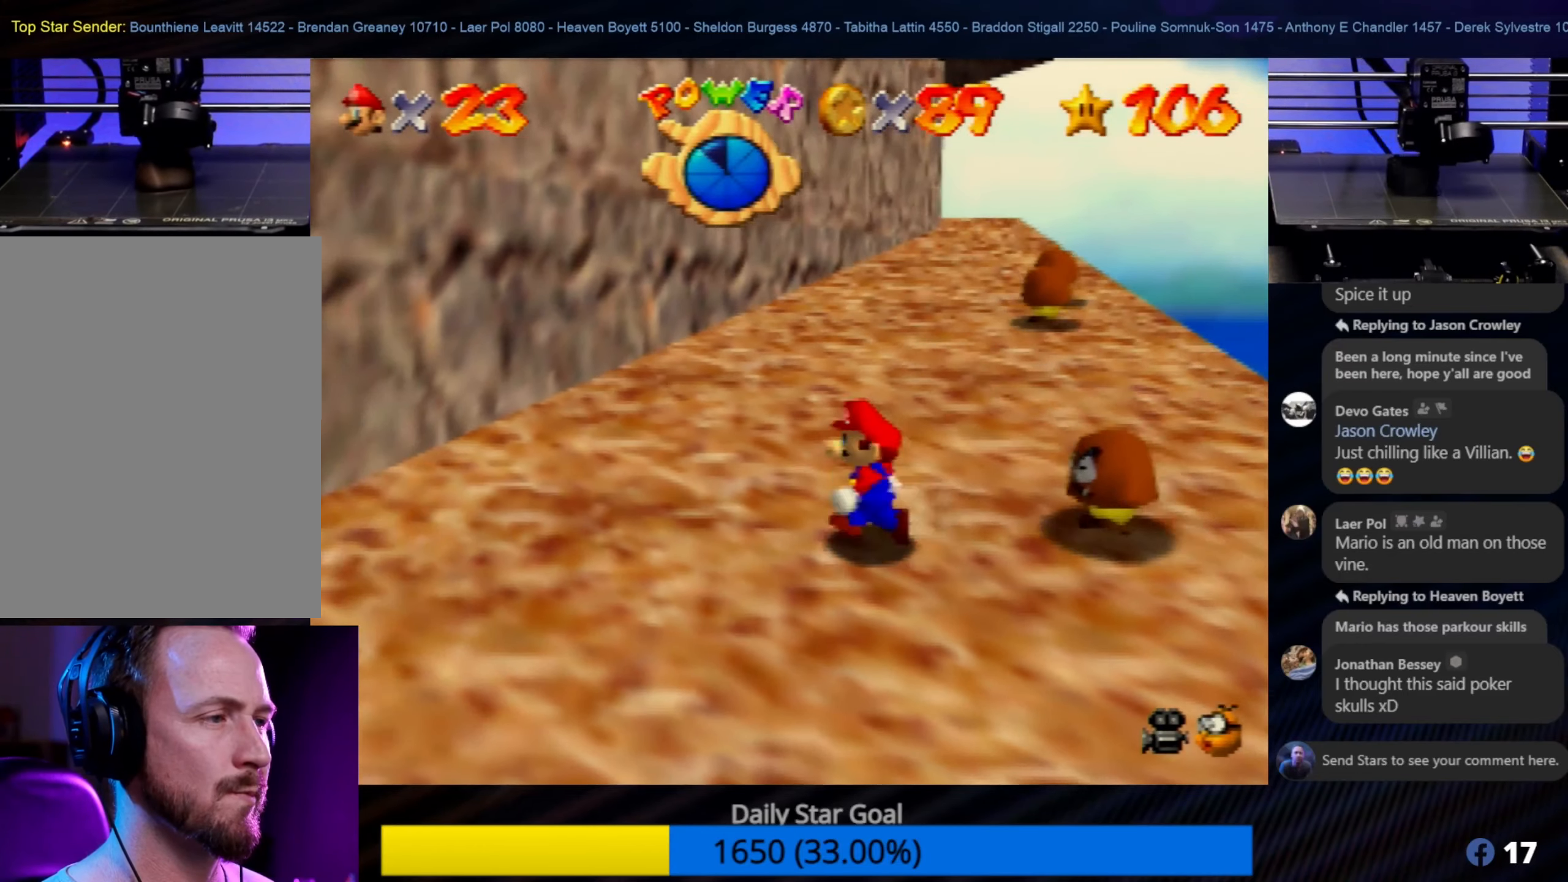
Gameplay with a controller (Nintendo layout); each line is a JSON object with the inputs held at the frame after it. "events" lists button and stick changes between this image and that frame as [ms after this image, input, new state], when the widget could be followed in between. Not read: L1 L3 R3.
{"buttons": ["A"], "left_stick": "center", "events": [[434, "A", "down"]]}
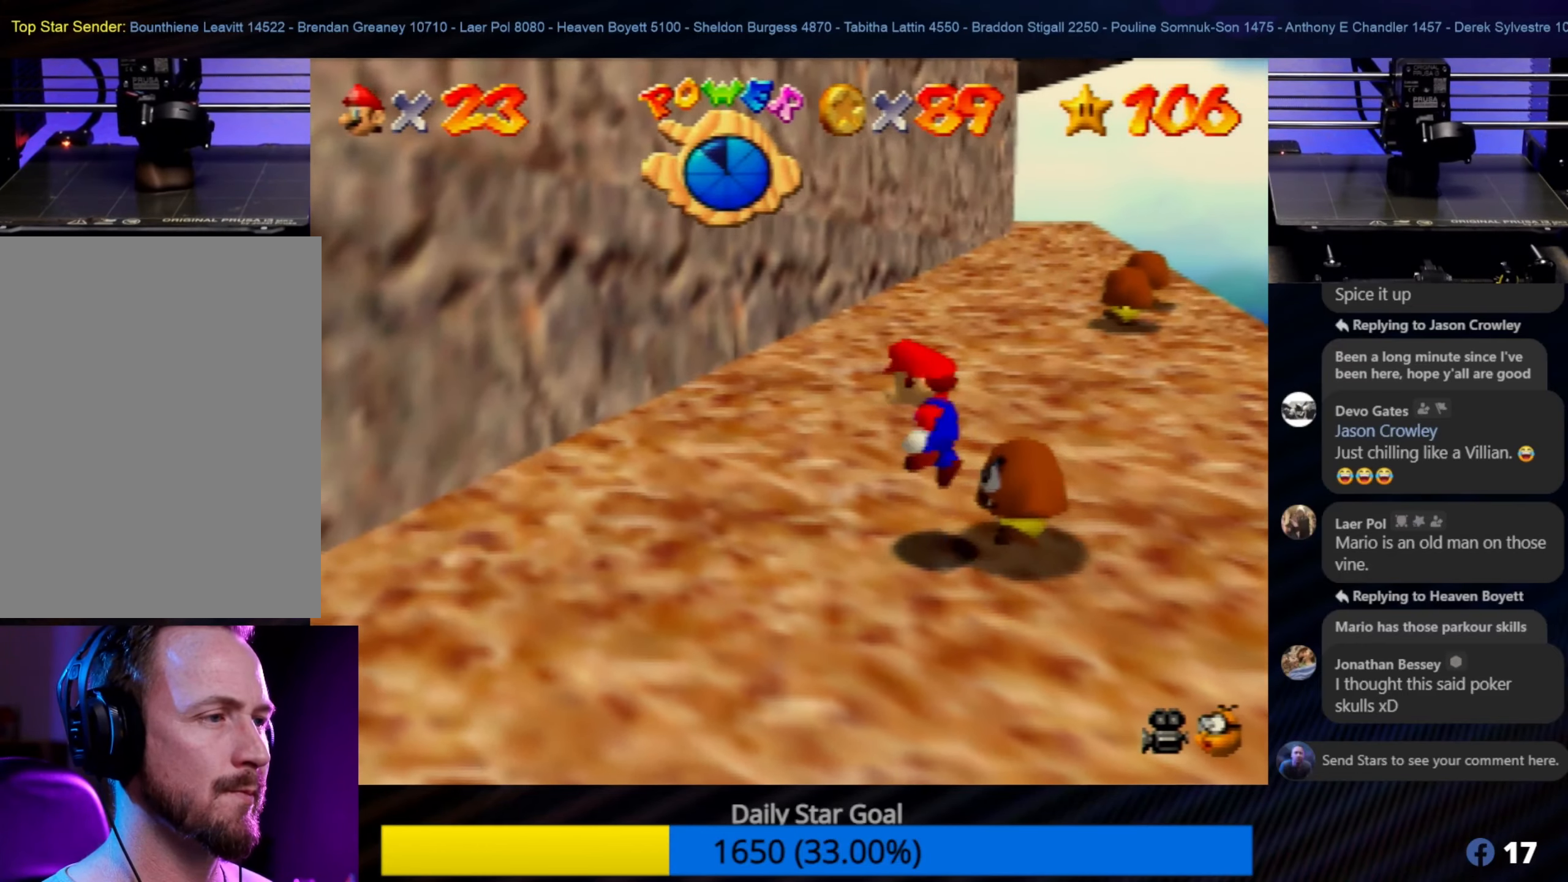
{"buttons": [], "left_stick": "center", "events": [[117, "A", "up"], [134, "left_stick", "left"], [467, "left_stick", "center"]]}
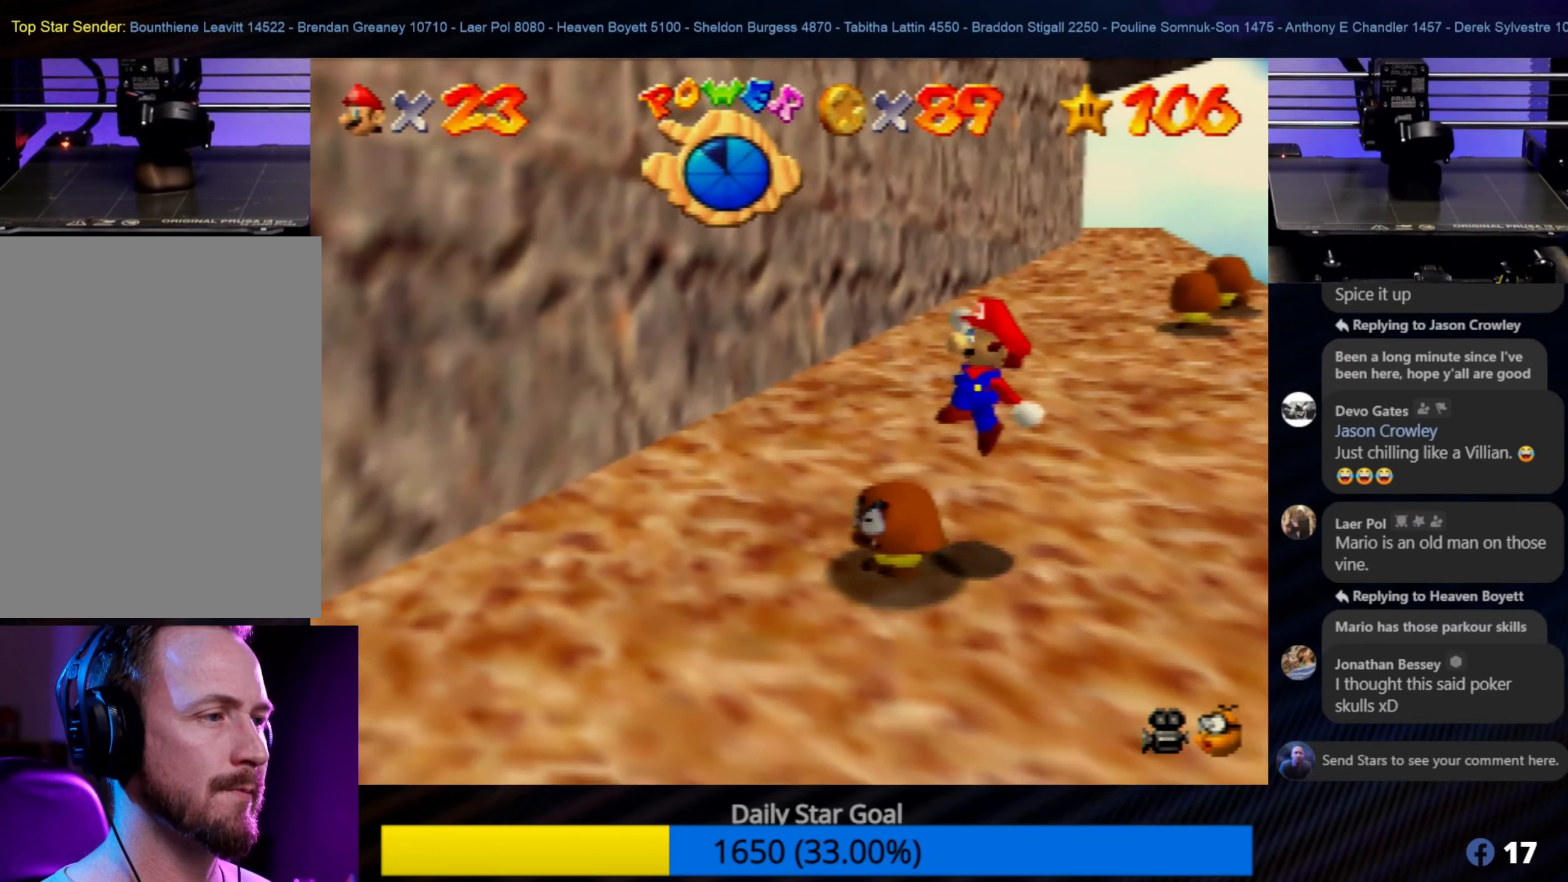
{"buttons": [], "left_stick": "center", "events": []}
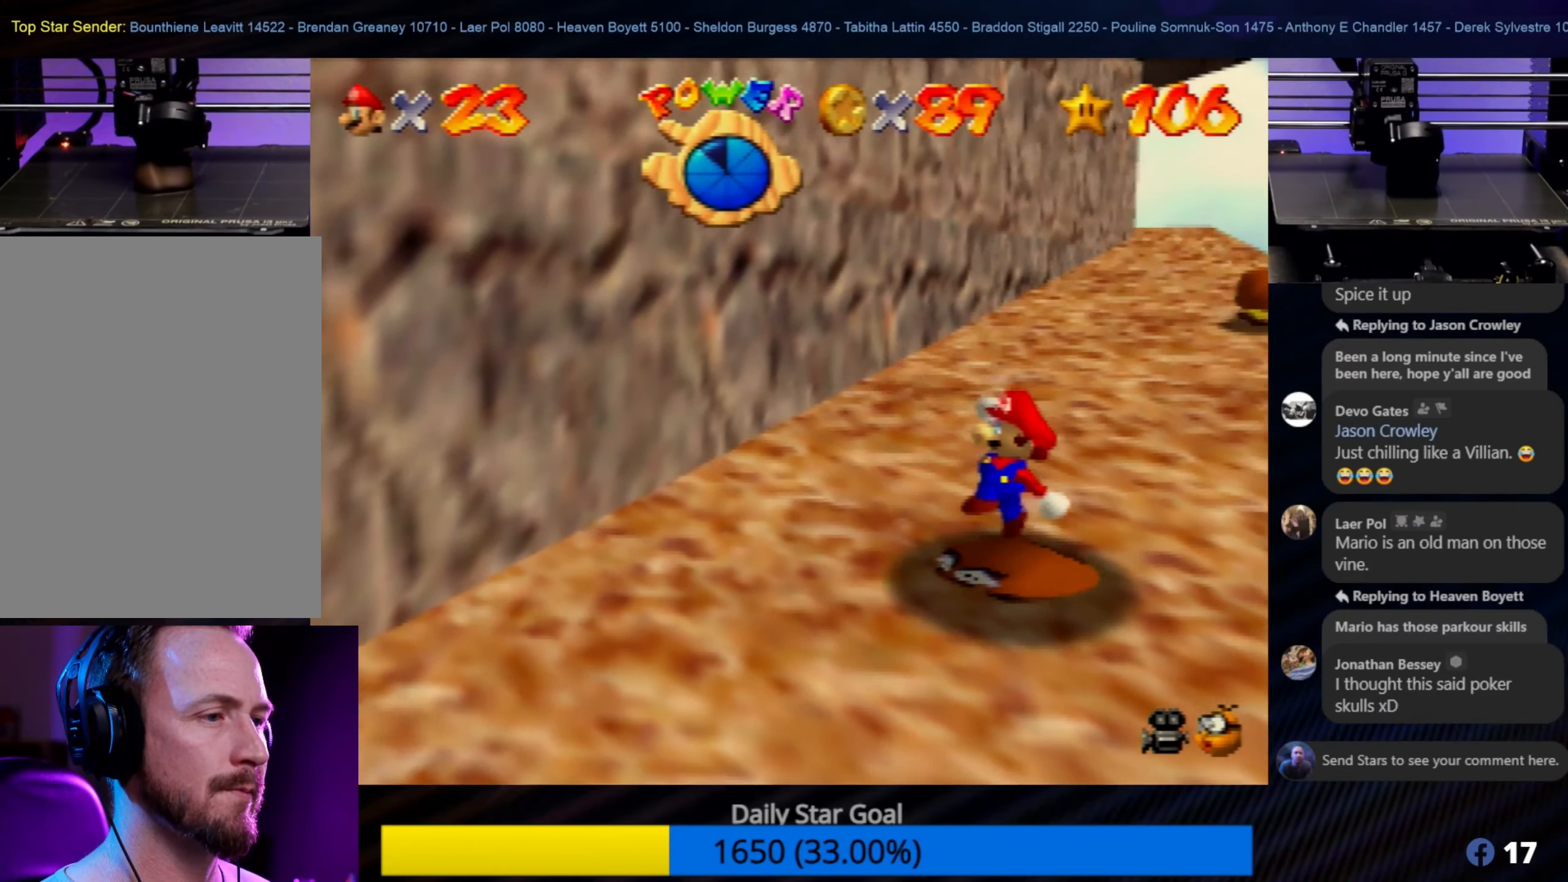
{"buttons": [], "left_stick": "center", "events": []}
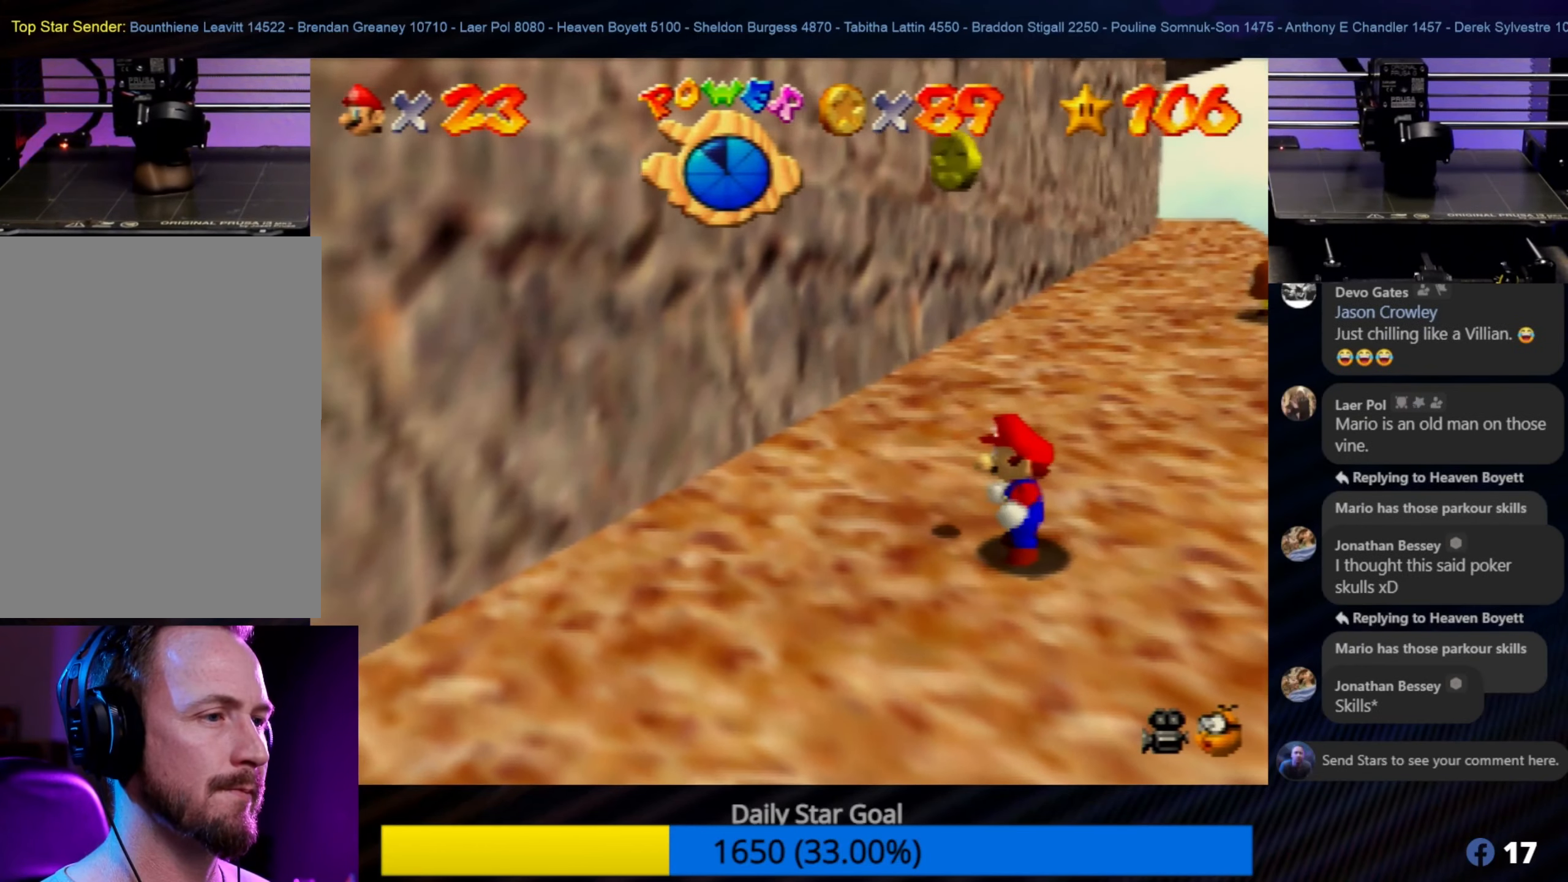
{"buttons": [], "left_stick": "down-left", "events": [[250, "left_stick", "down-left"]]}
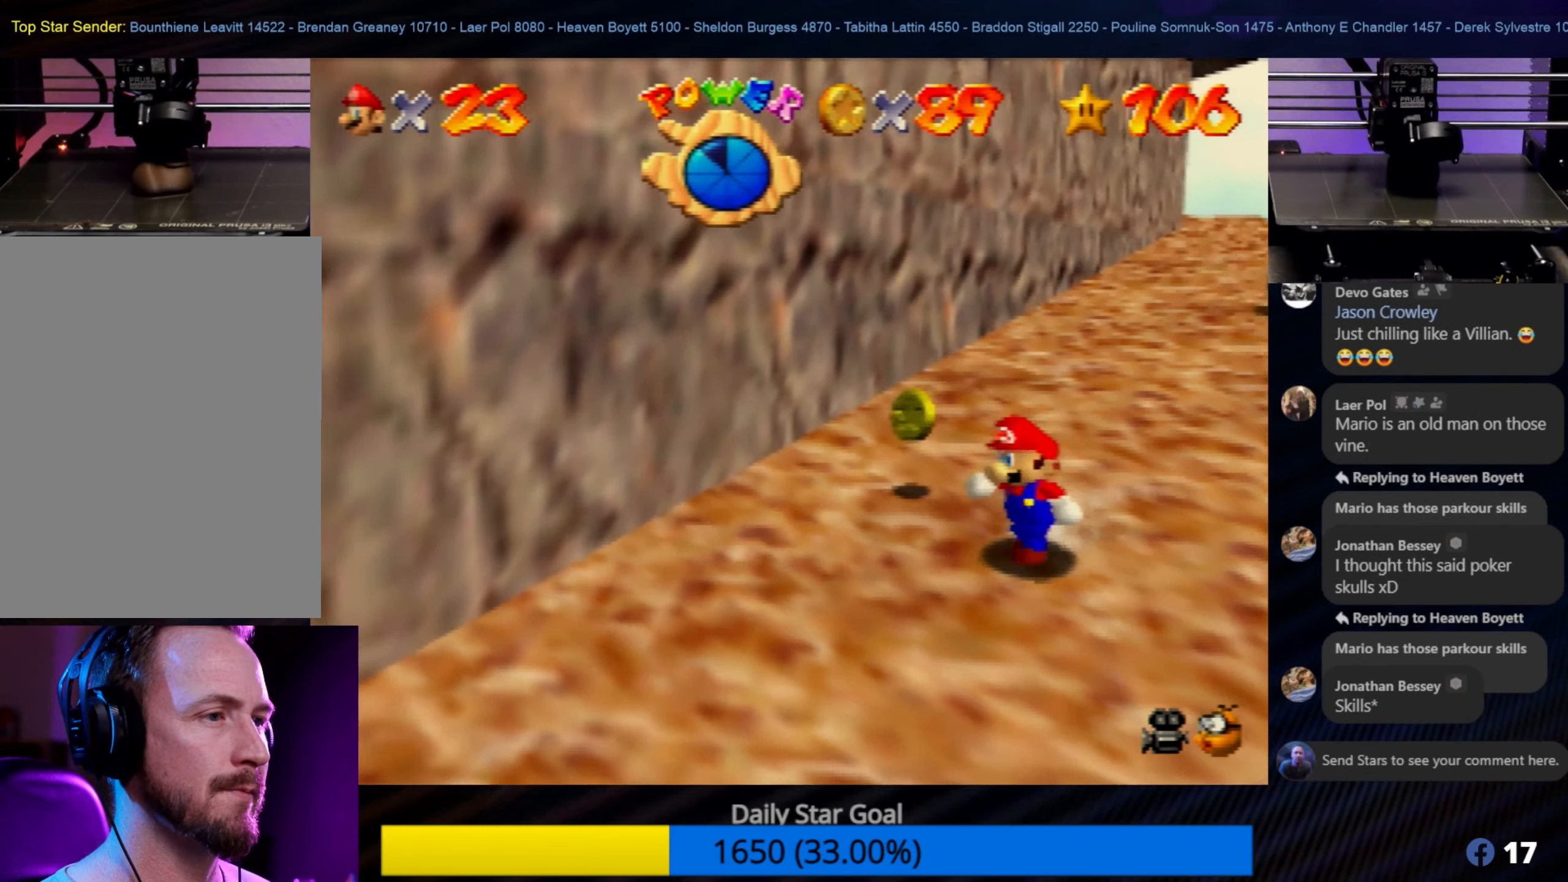
{"buttons": [], "left_stick": "up-left", "events": [[334, "left_stick", "up-left"]]}
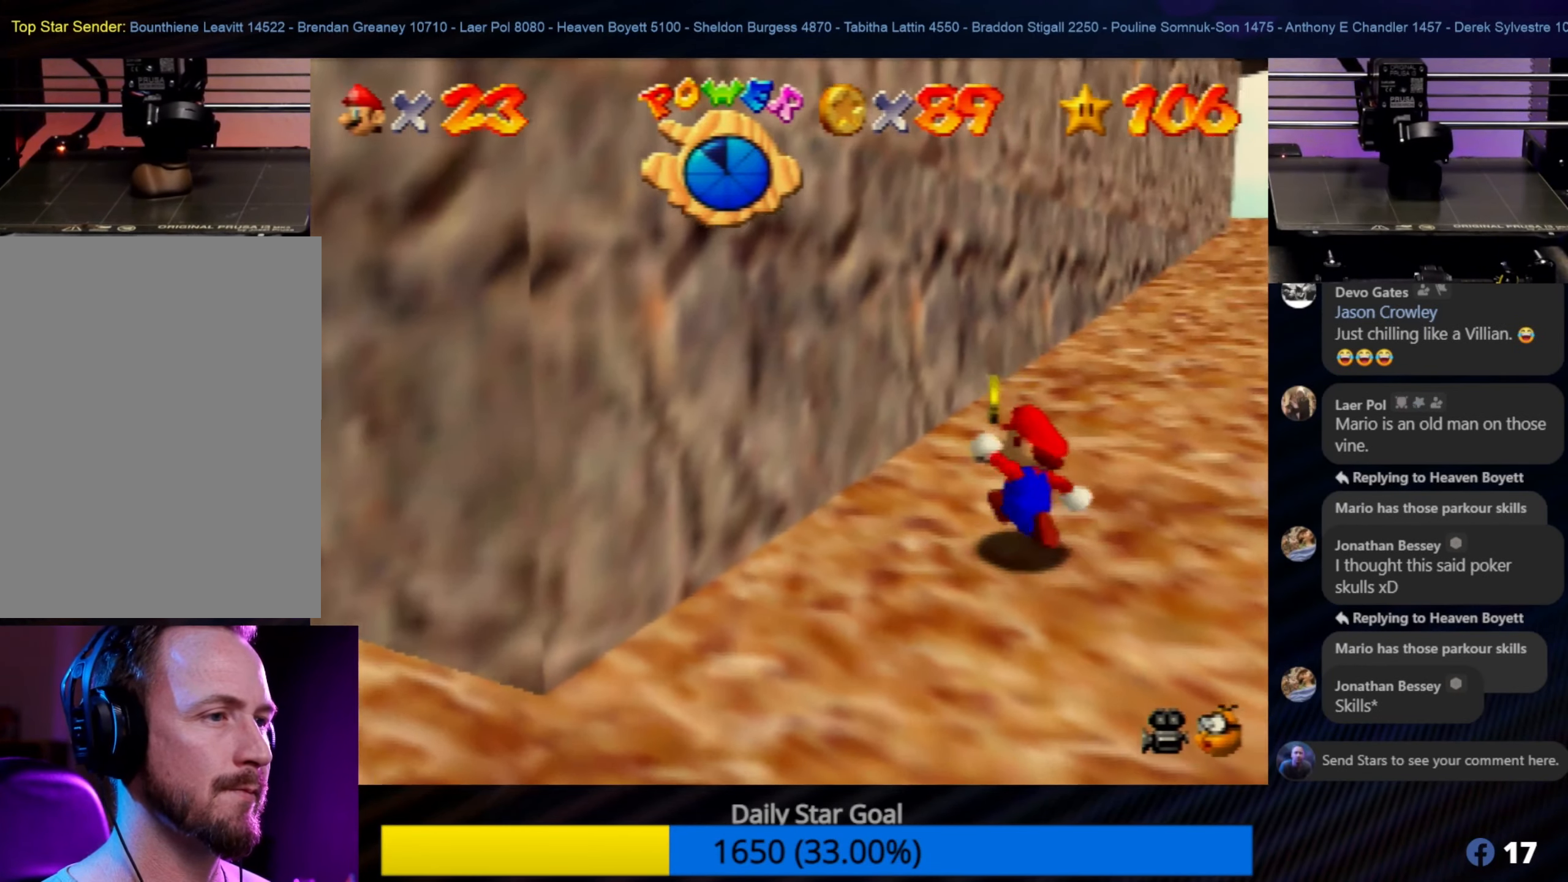
{"buttons": [], "left_stick": "up-right", "events": [[334, "left_stick", "up-right"]]}
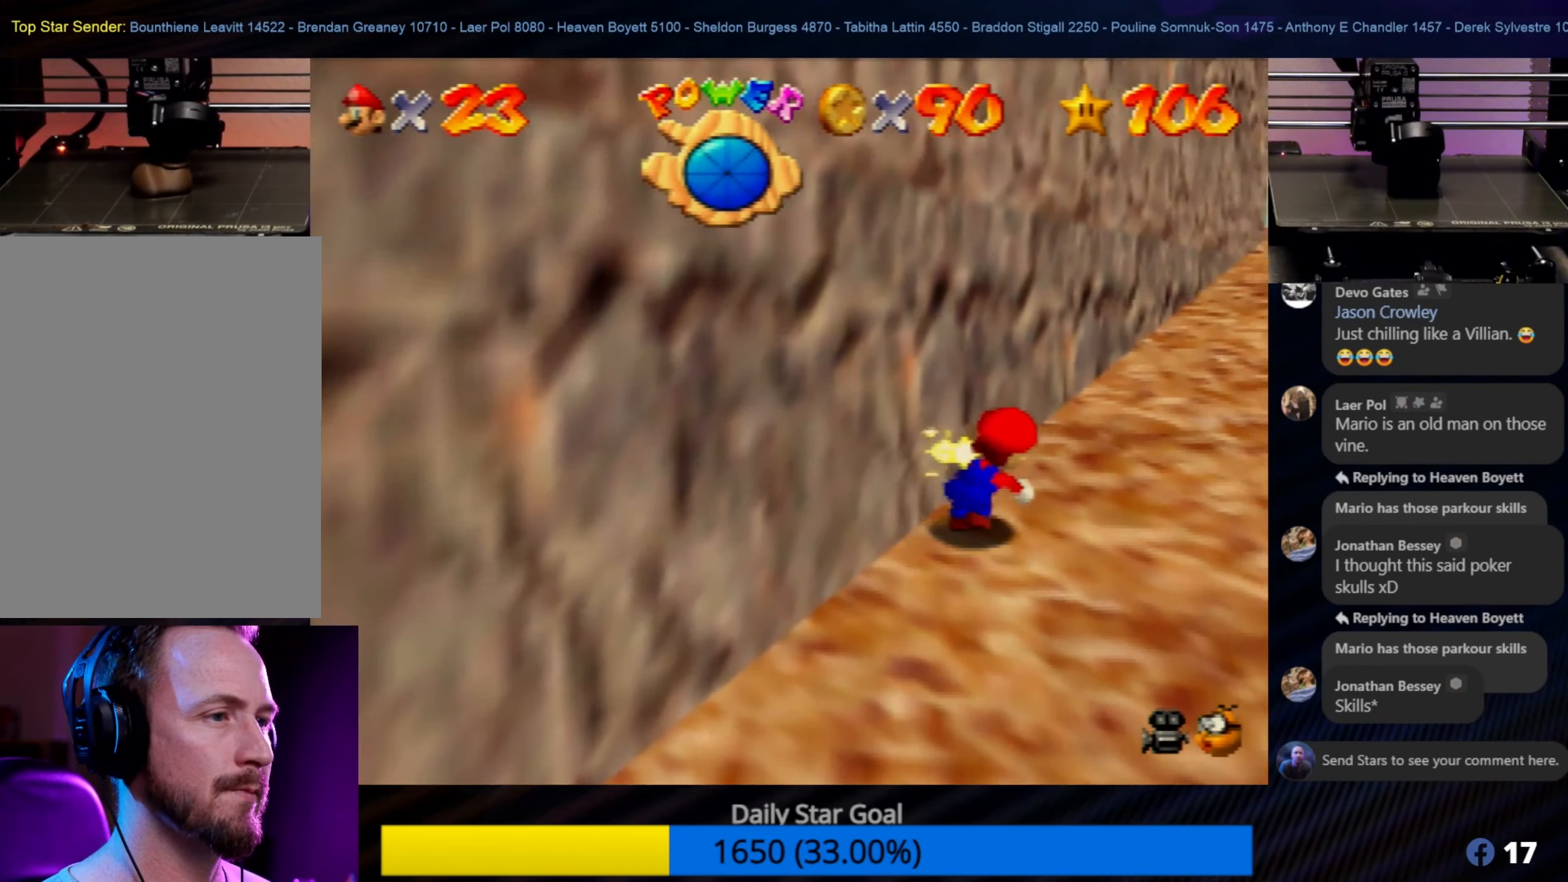
{"buttons": [], "left_stick": "center", "events": [[367, "left_stick", "center"], [450, "C_LEFT", "down"], [484, "C_LEFT", "up"]]}
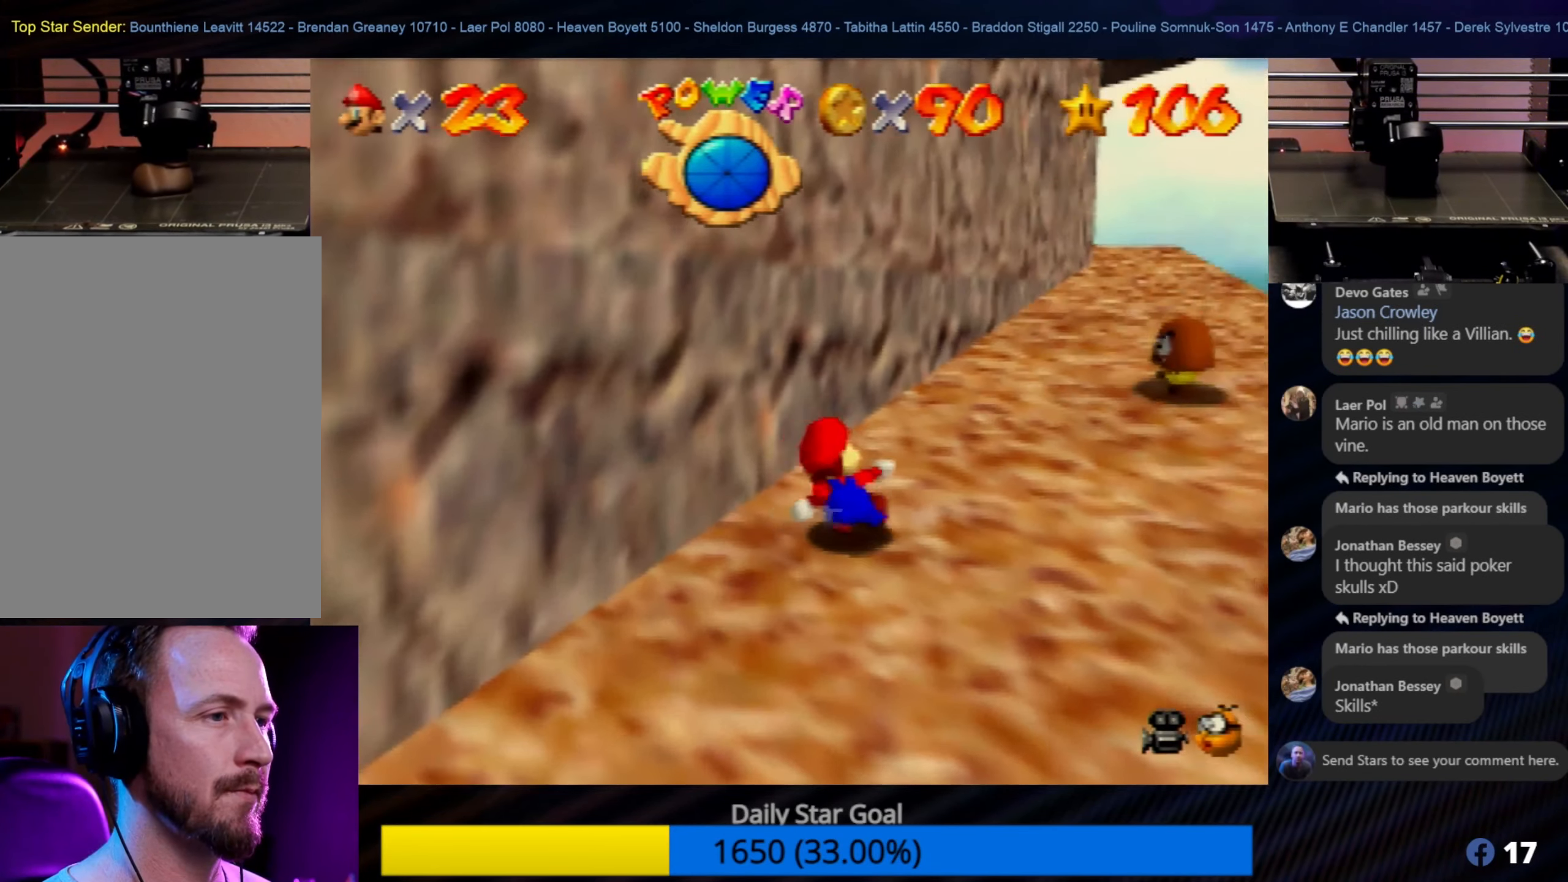
{"buttons": [], "left_stick": "center", "events": [[100, "left_stick", "up-right"], [333, "left_stick", "center"]]}
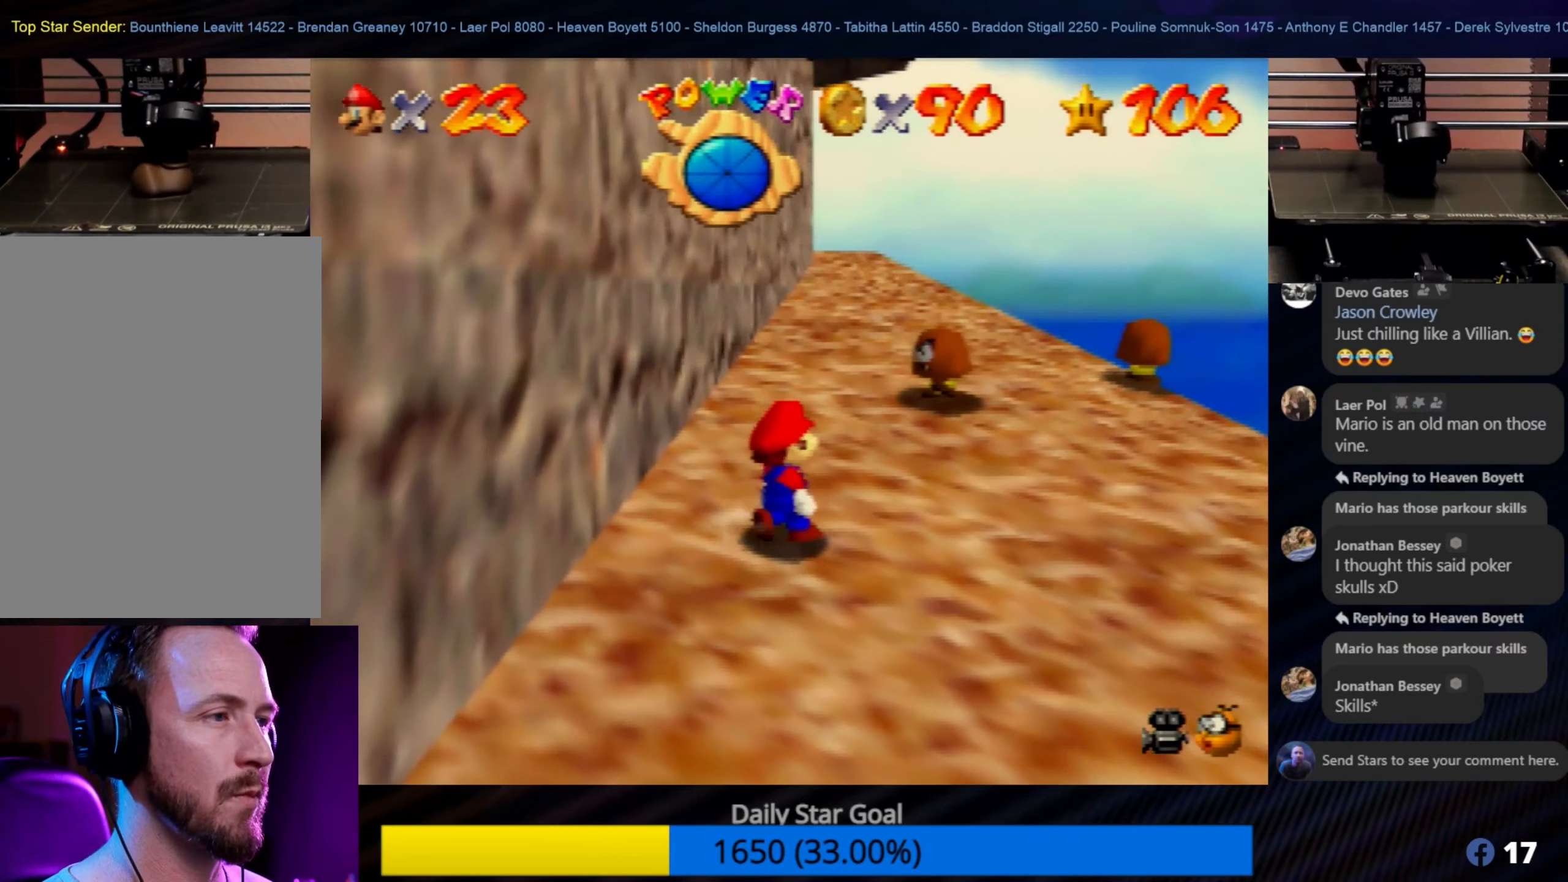
{"buttons": [], "left_stick": "center", "events": [[183, "left_stick", "up"], [433, "left_stick", "center"]]}
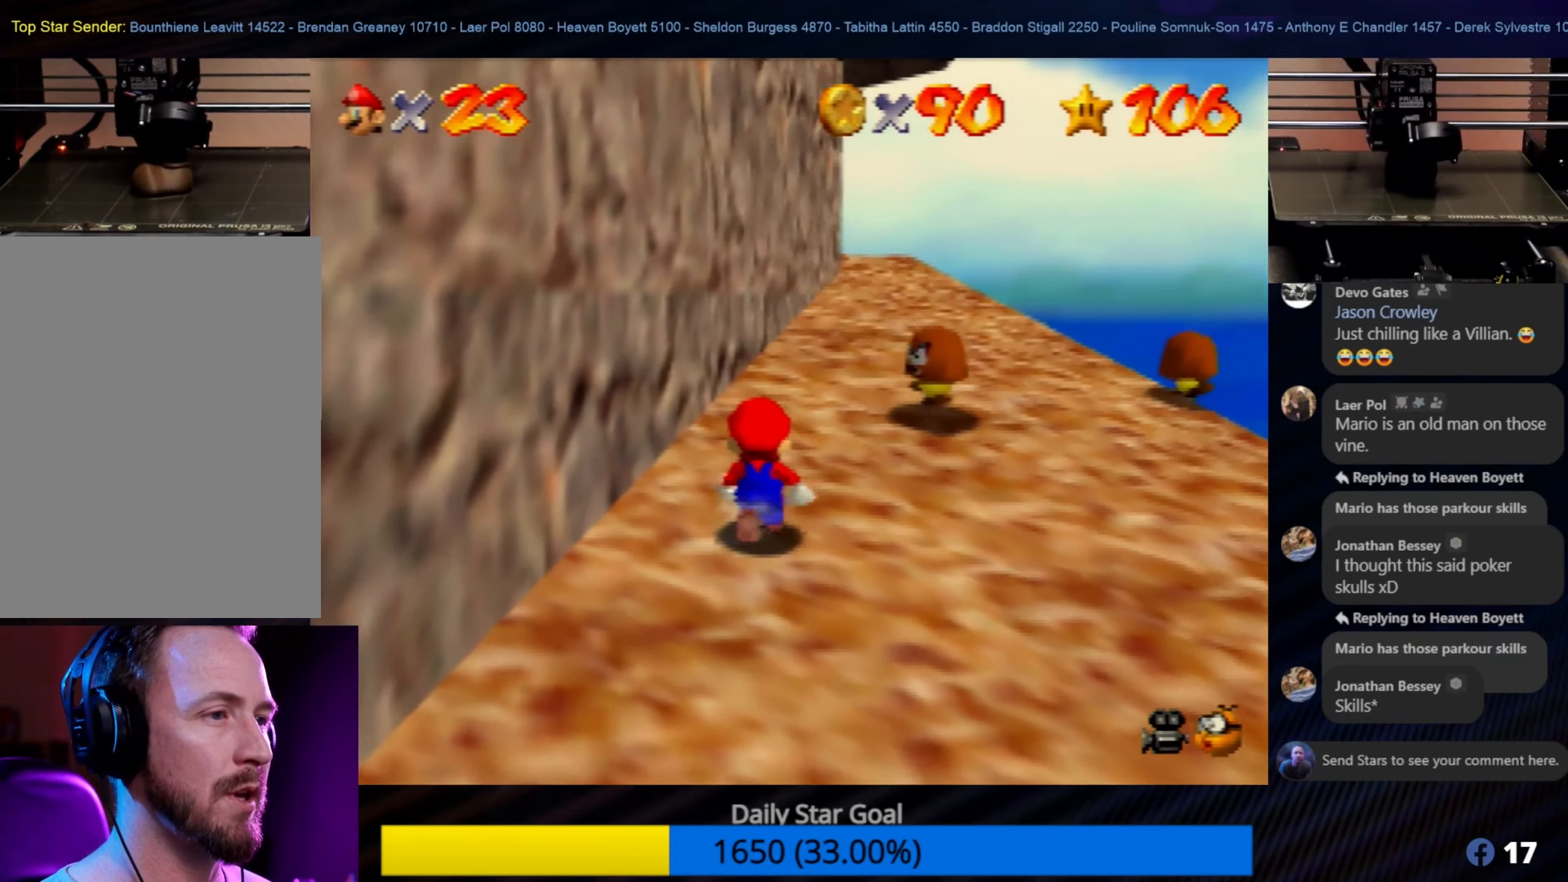
{"buttons": [], "left_stick": "center", "events": [[150, "left_stick", "up"], [300, "left_stick", "center"]]}
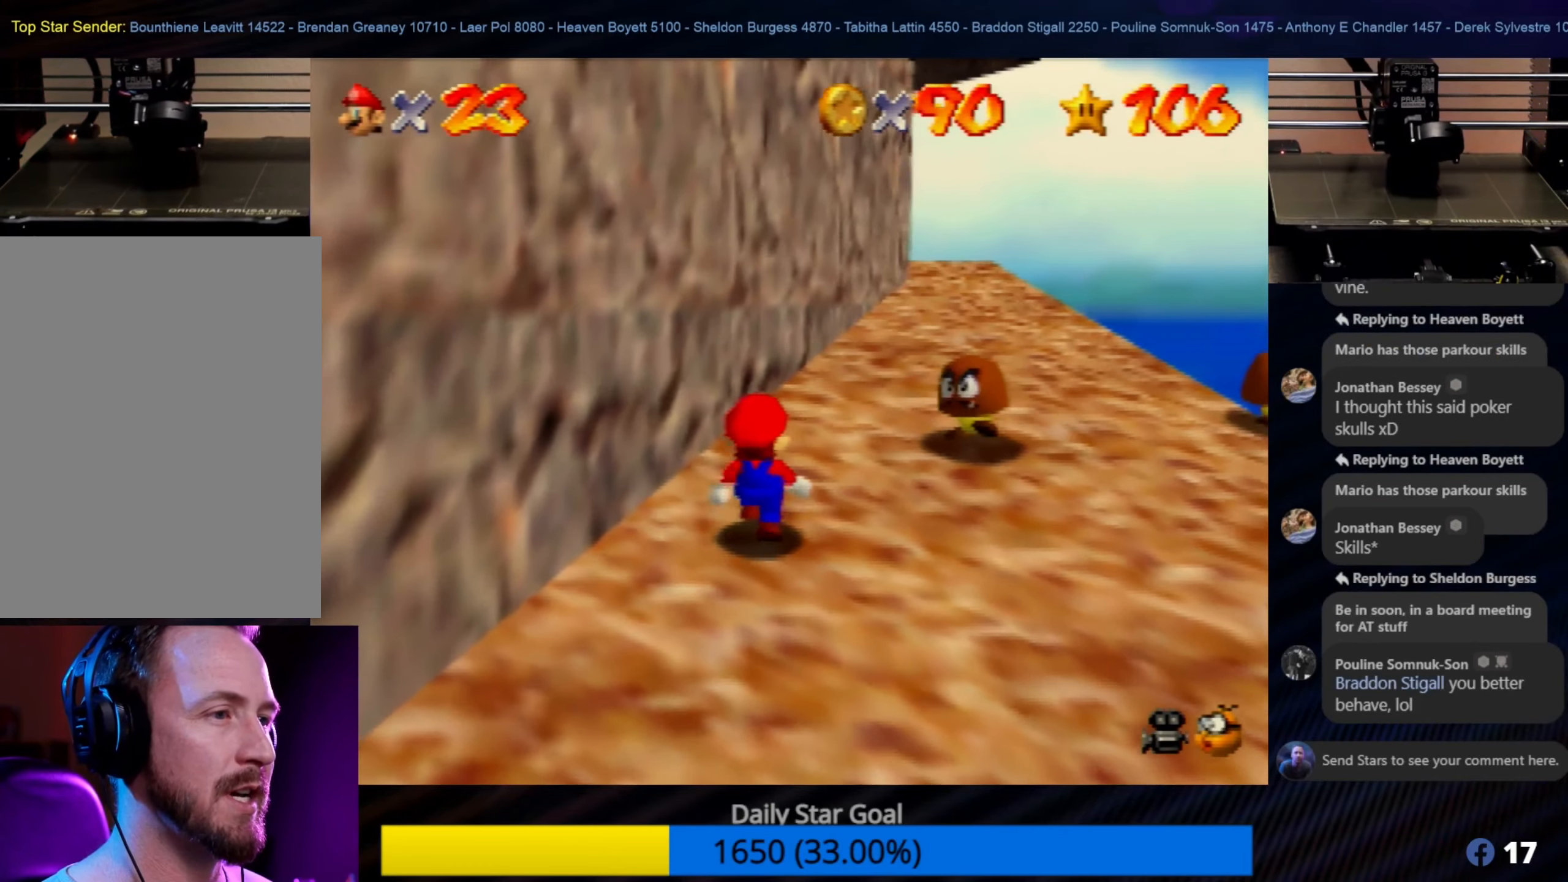
{"buttons": [], "left_stick": "center", "events": [[83, "left_stick", "up-right"], [216, "left_stick", "center"]]}
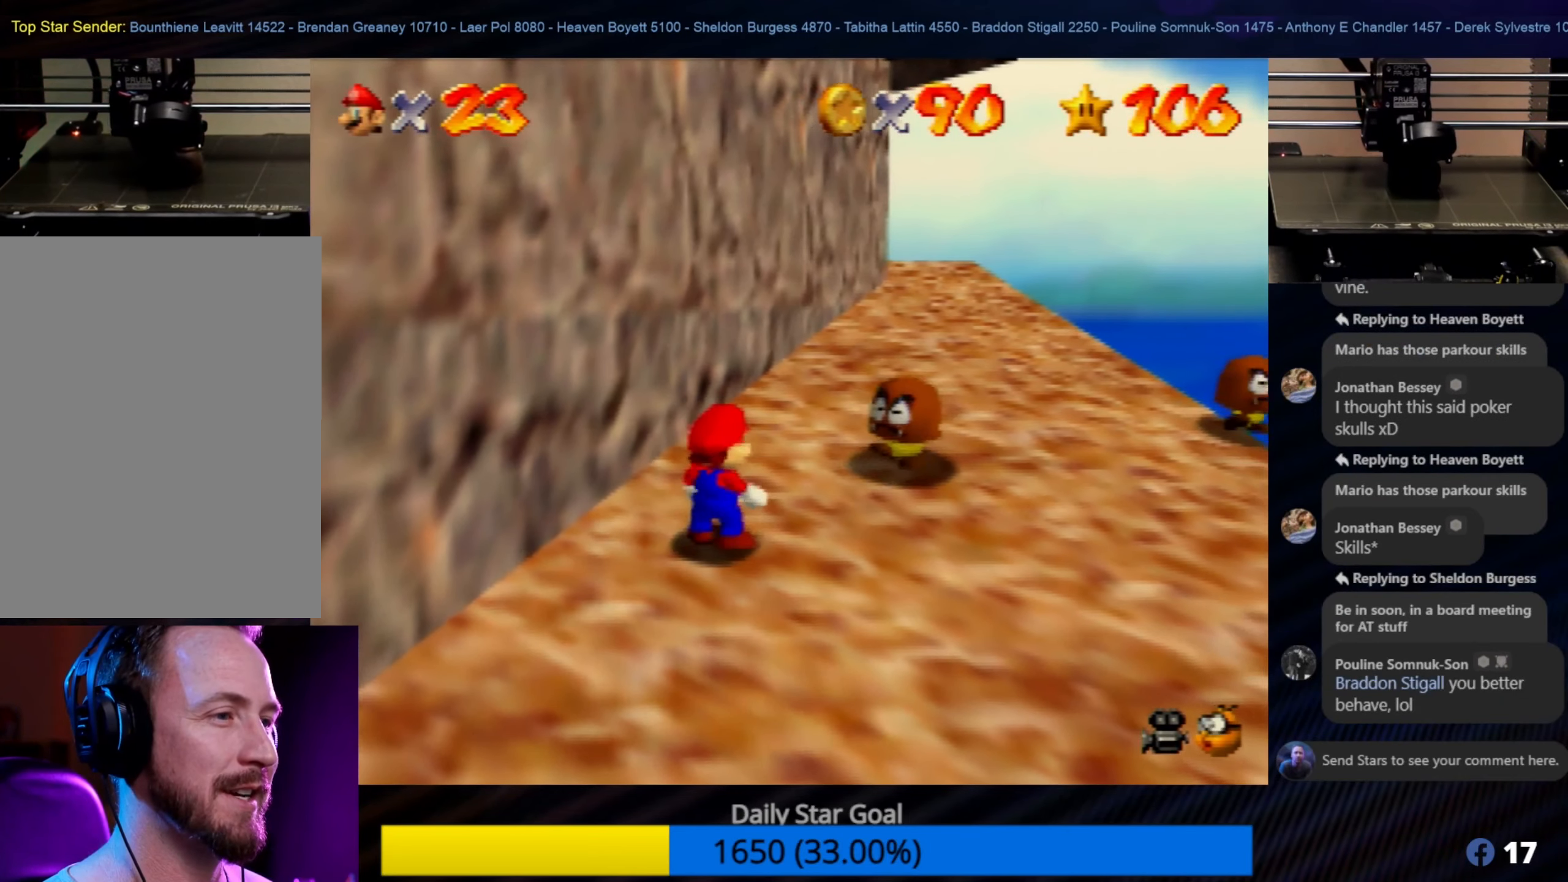
{"buttons": [], "left_stick": "center", "events": [[300, "A", "down"], [450, "A", "up"]]}
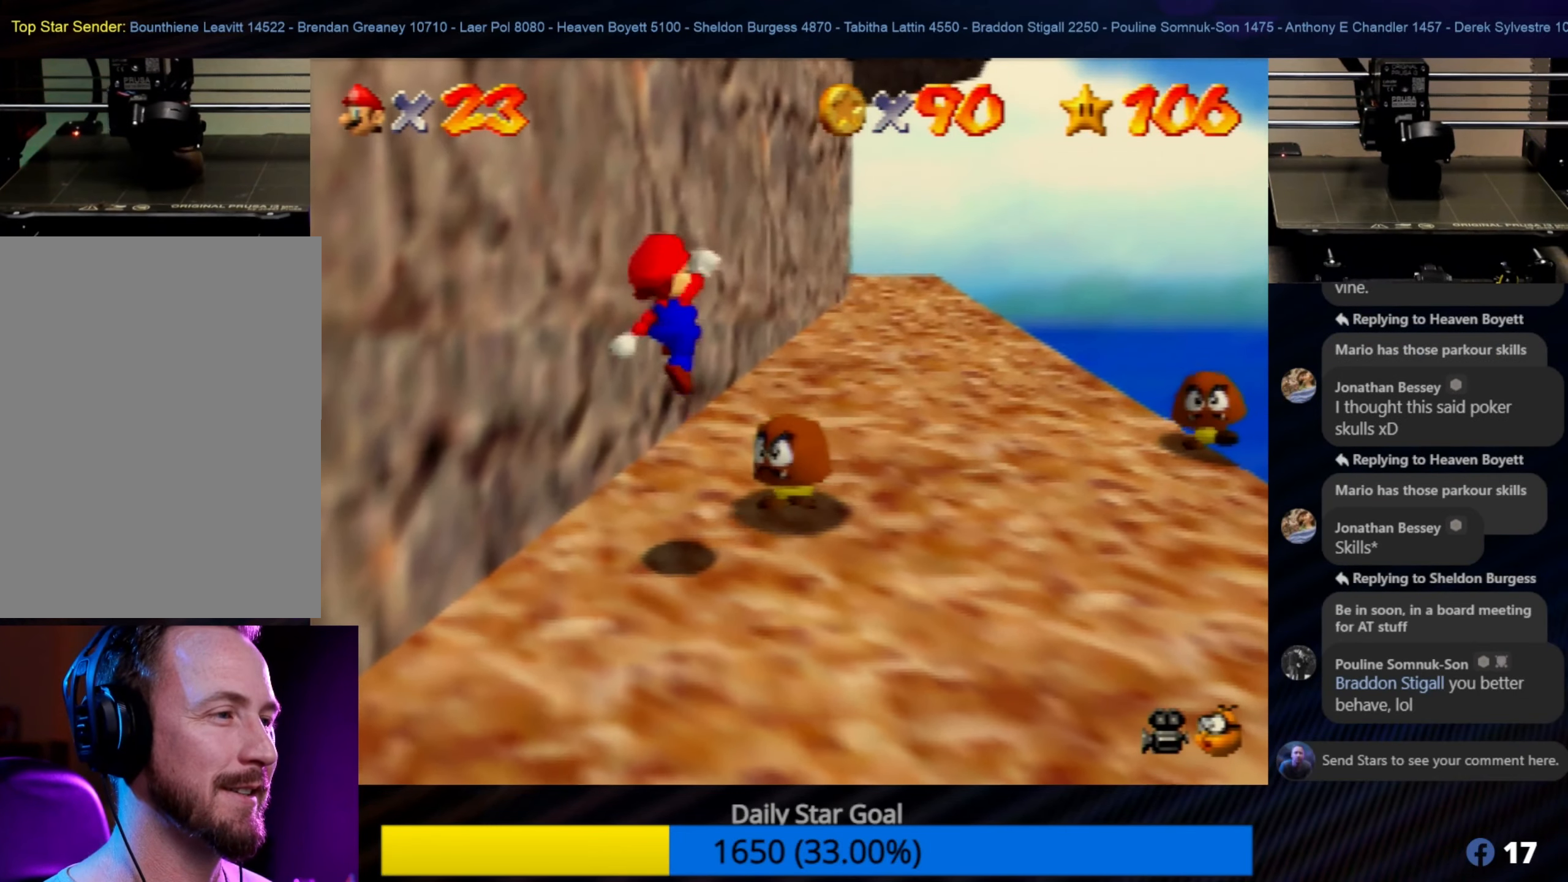
{"buttons": [], "left_stick": "center", "events": []}
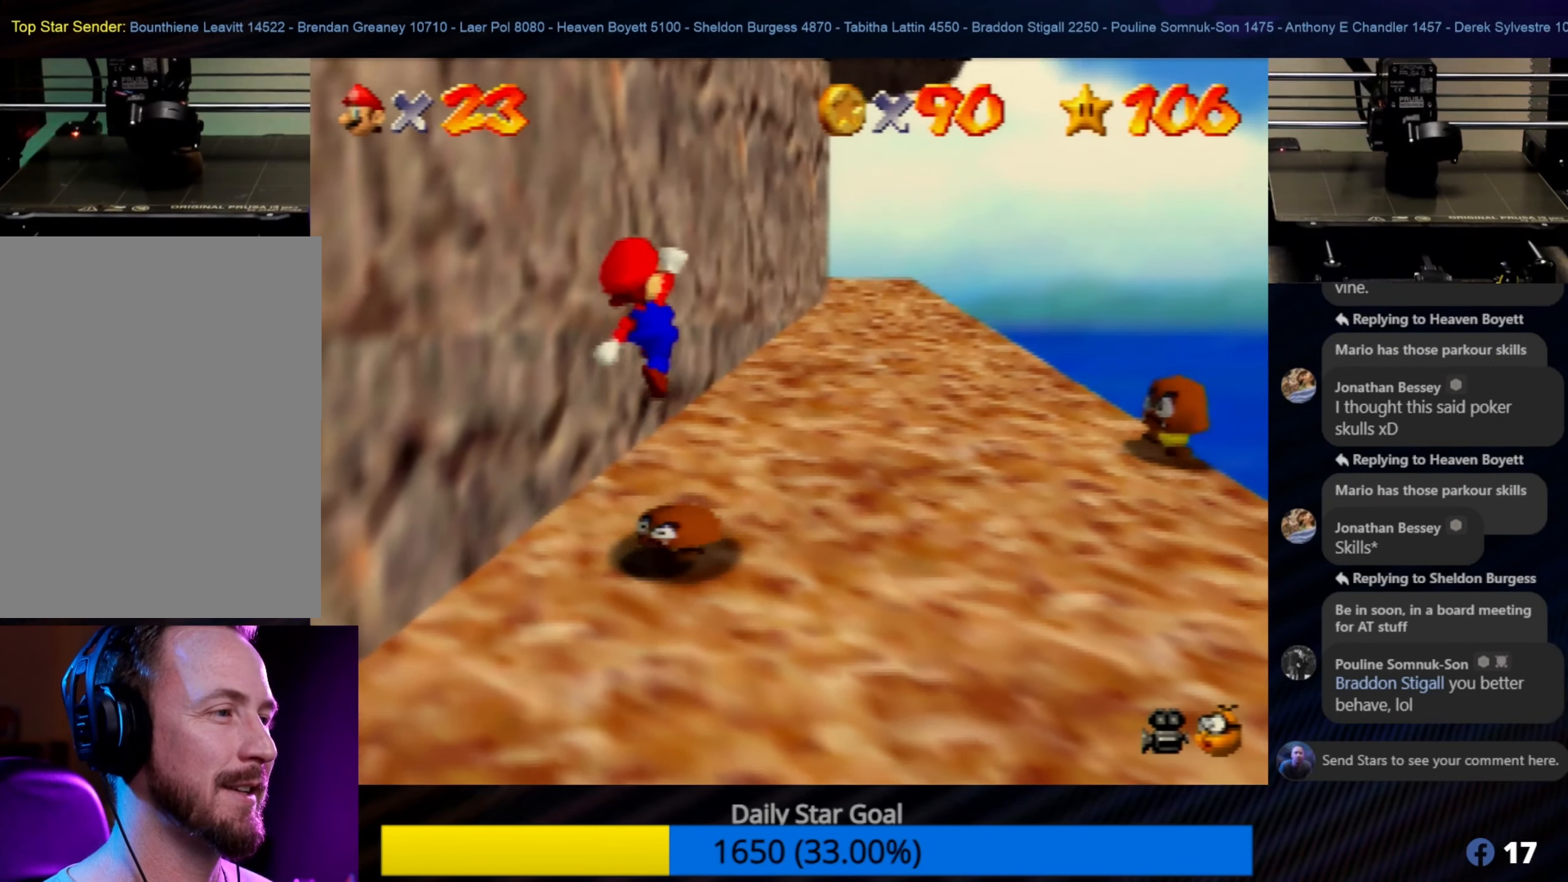
{"buttons": [], "left_stick": "center", "events": []}
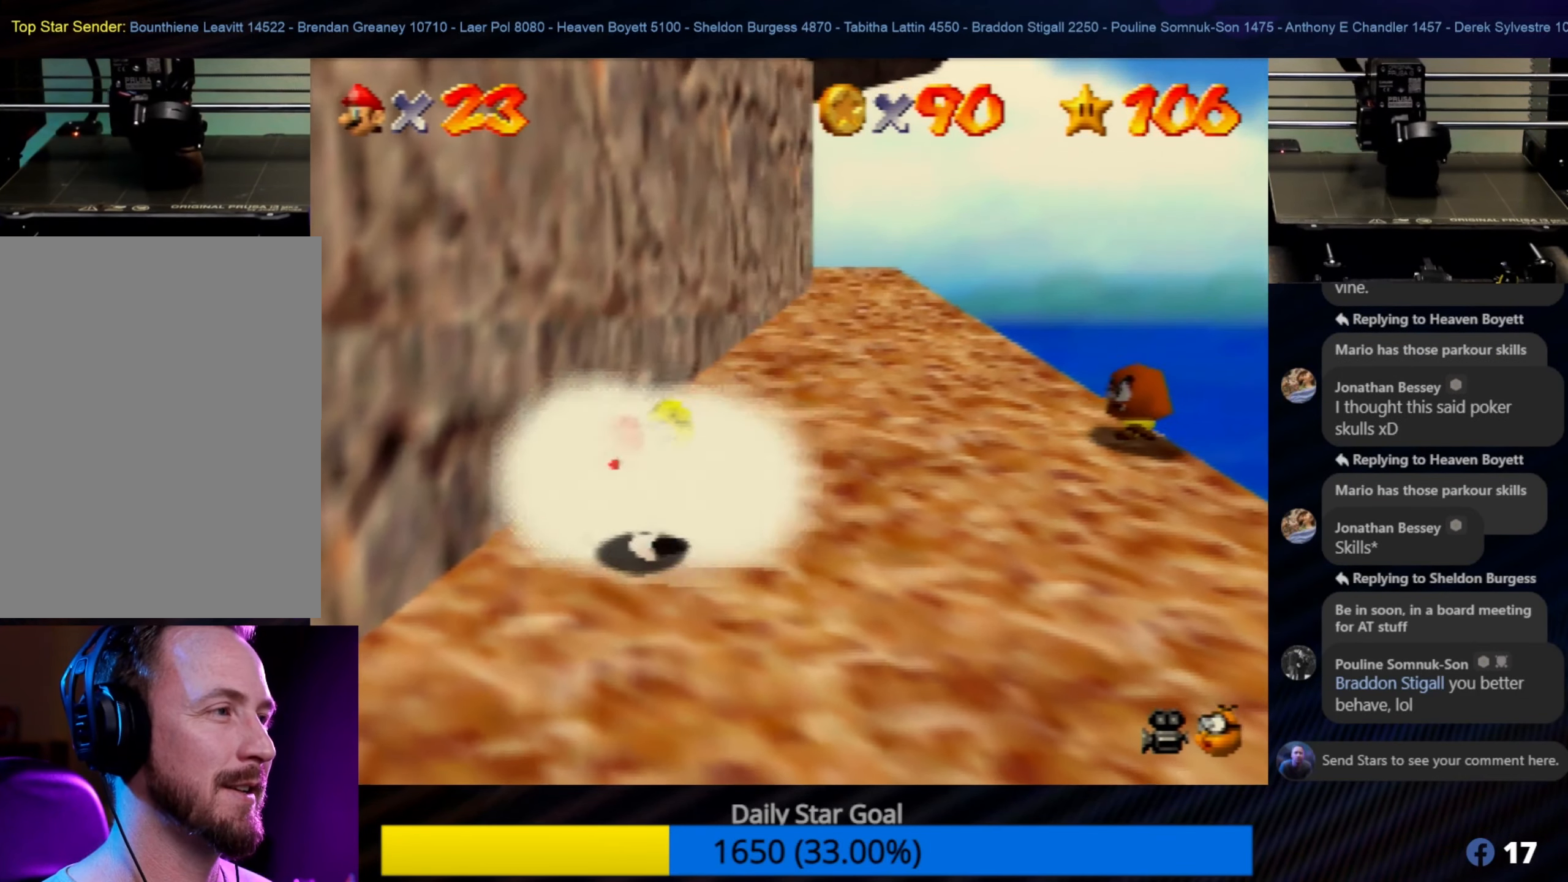
{"buttons": [], "left_stick": "center", "events": []}
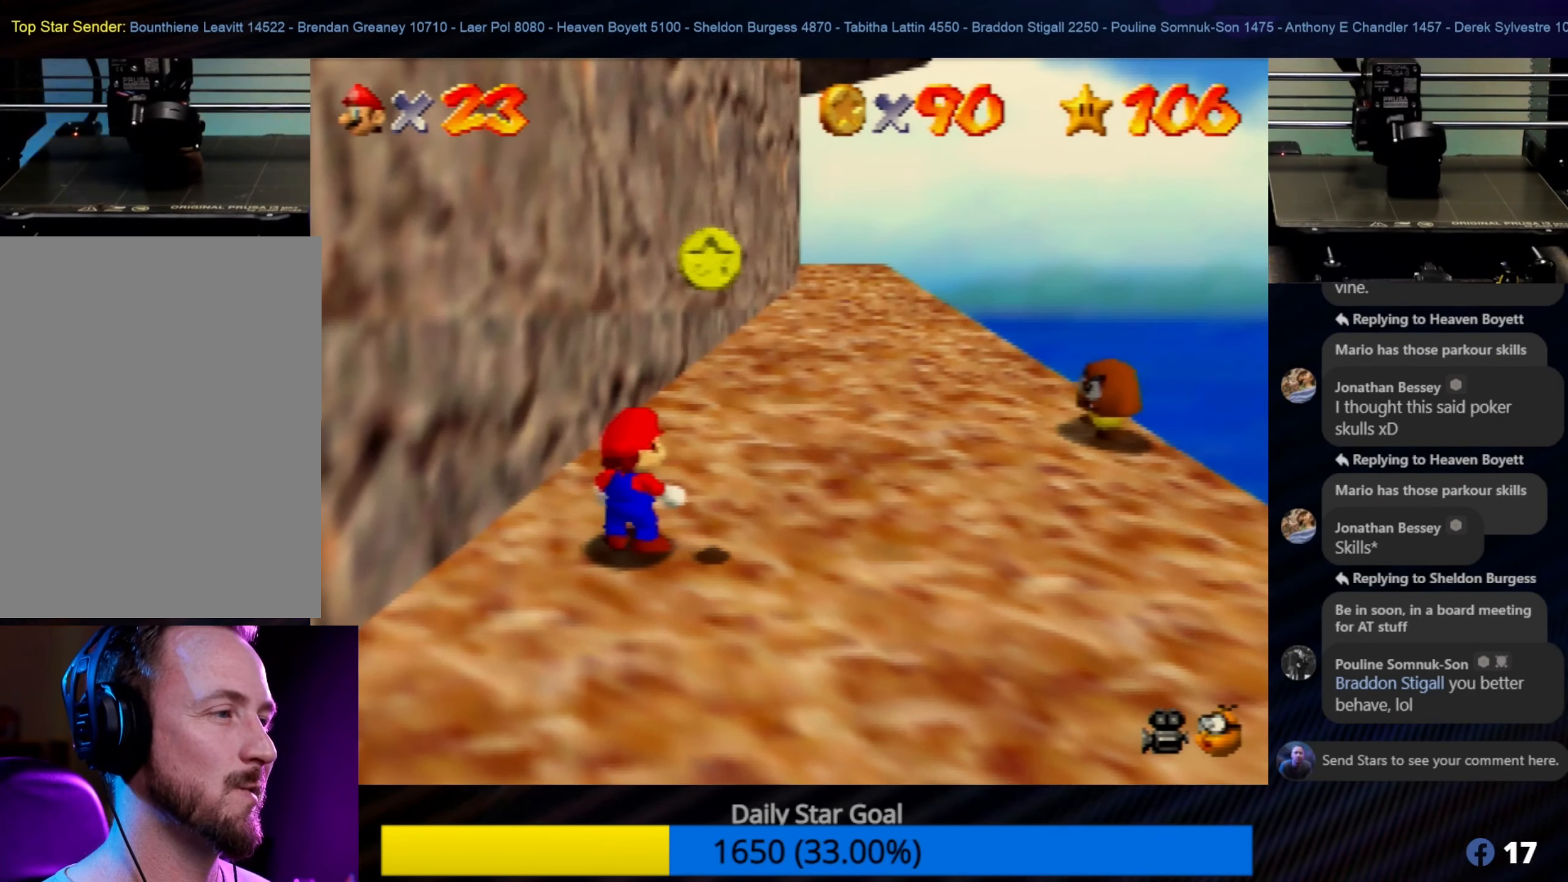
{"buttons": [], "left_stick": "up-right", "events": [[133, "left_stick", "up-right"]]}
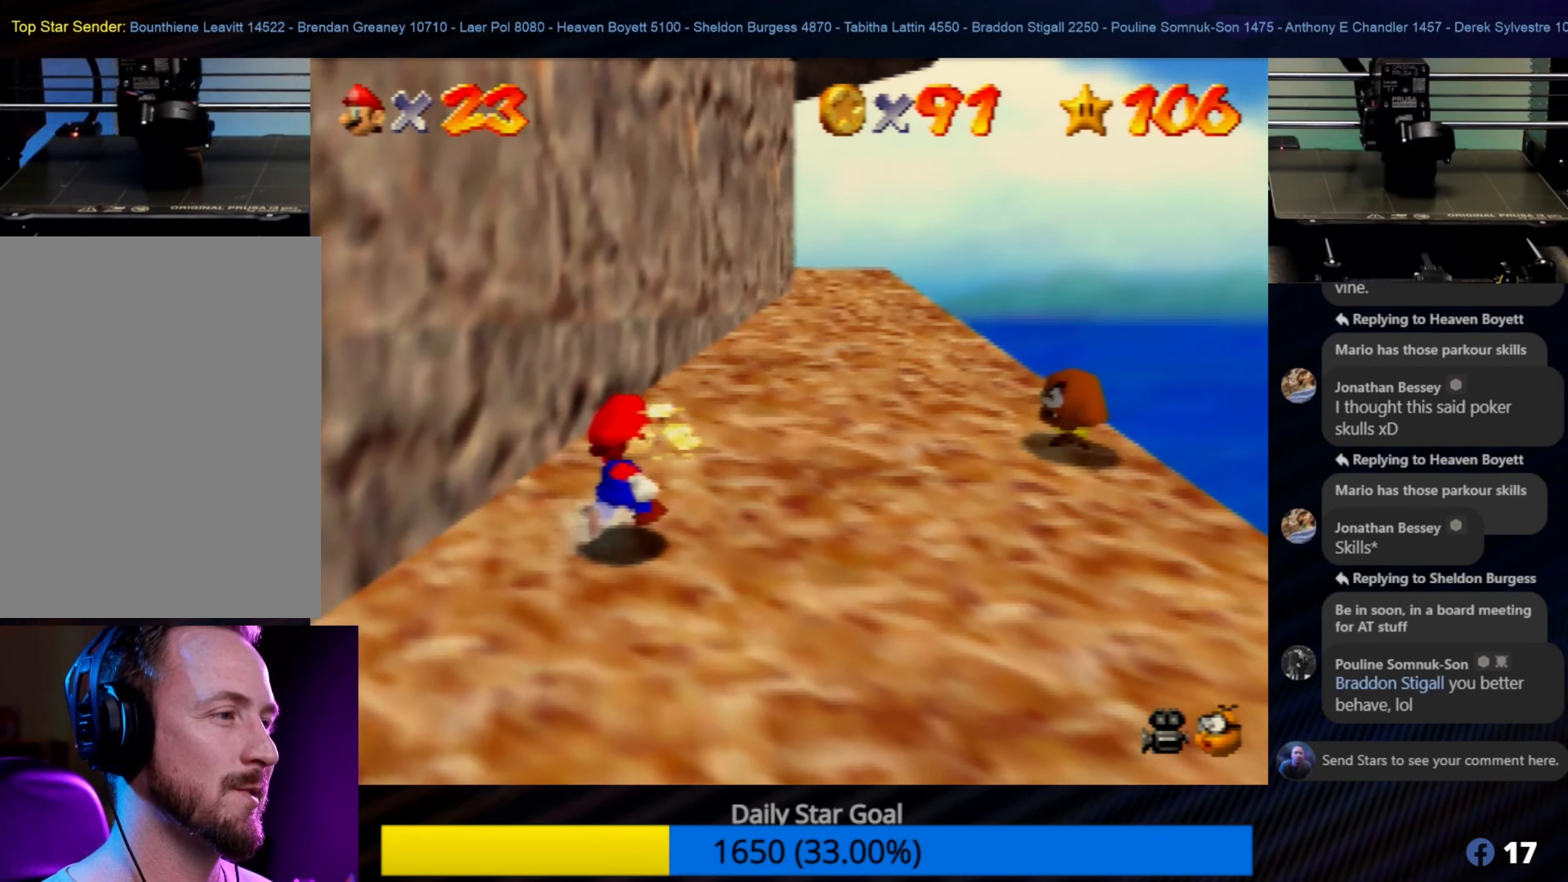
{"buttons": [], "left_stick": "up-right", "events": [[100, "left_stick", "center"], [400, "left_stick", "up-right"]]}
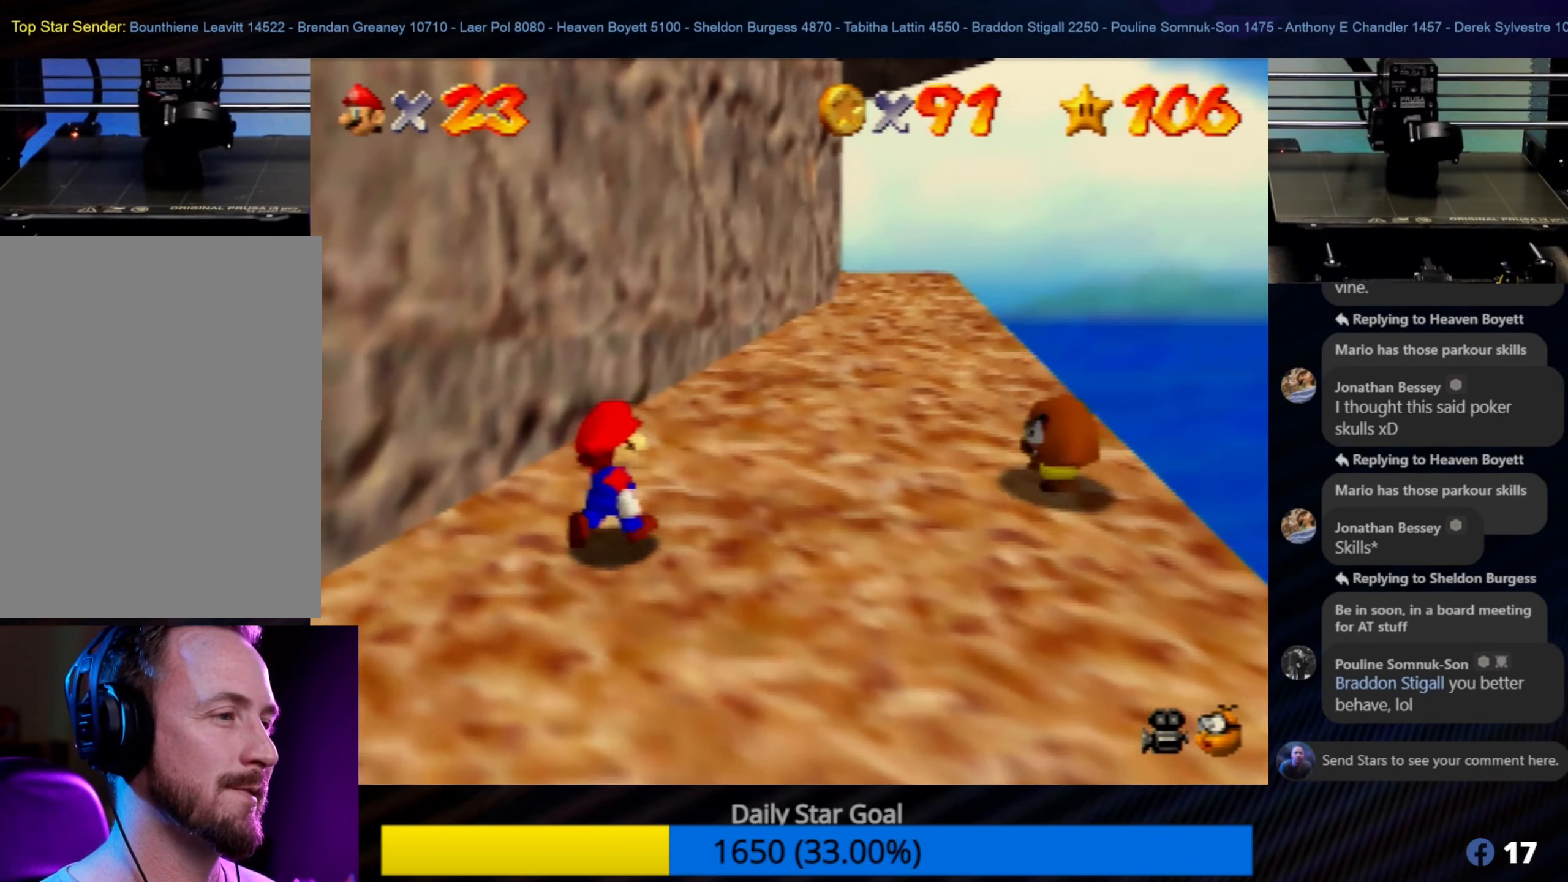
{"buttons": [], "left_stick": "up-right", "events": [[100, "left_stick", "center"], [450, "left_stick", "up-right"]]}
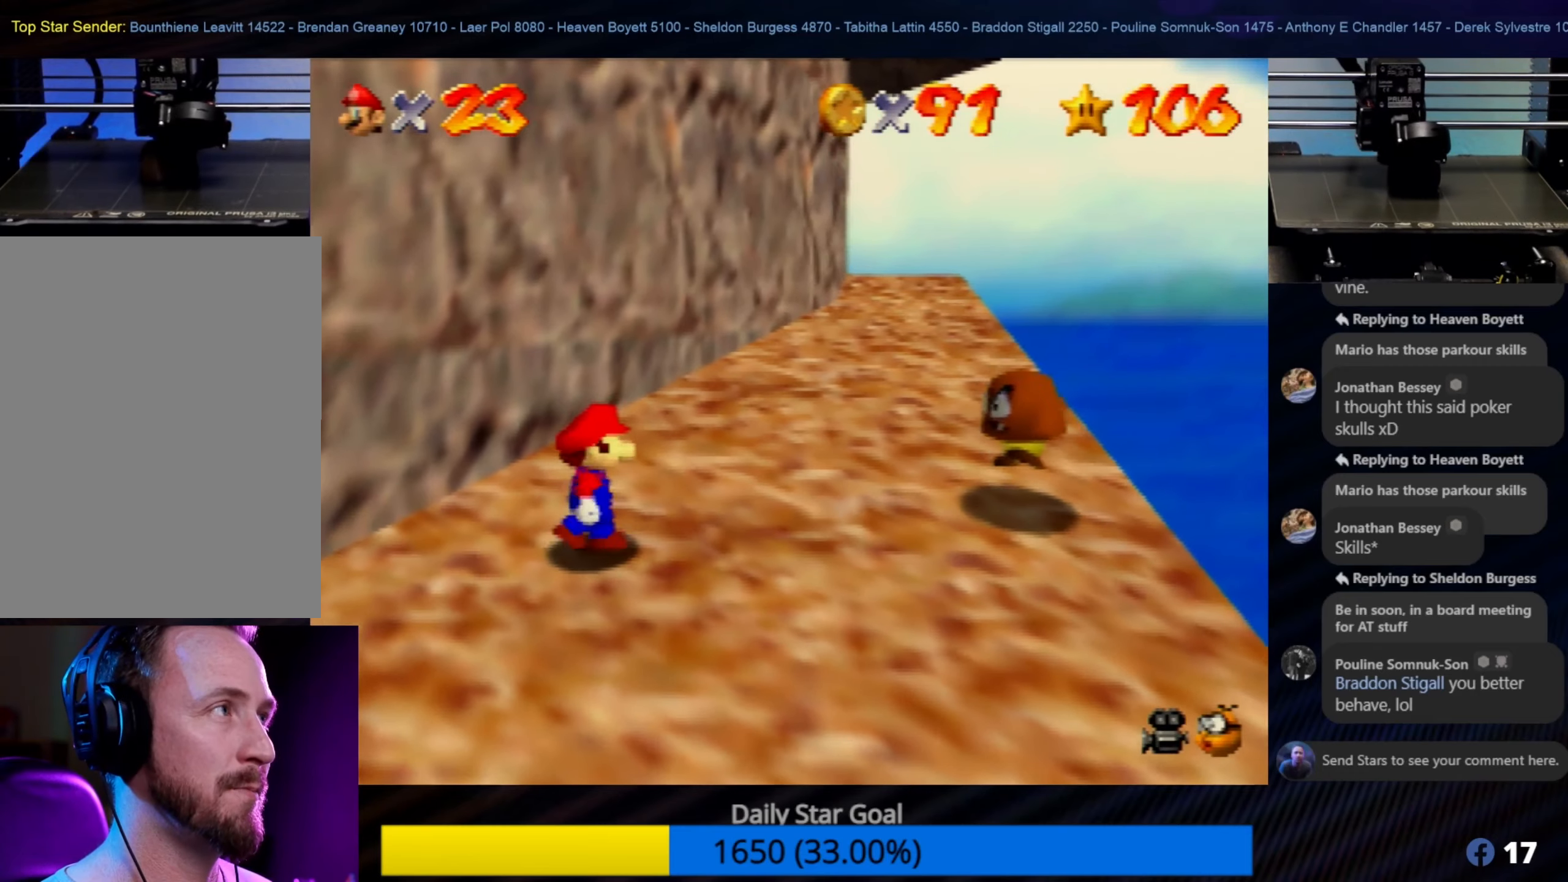
{"buttons": [], "left_stick": "center", "events": [[100, "left_stick", "center"]]}
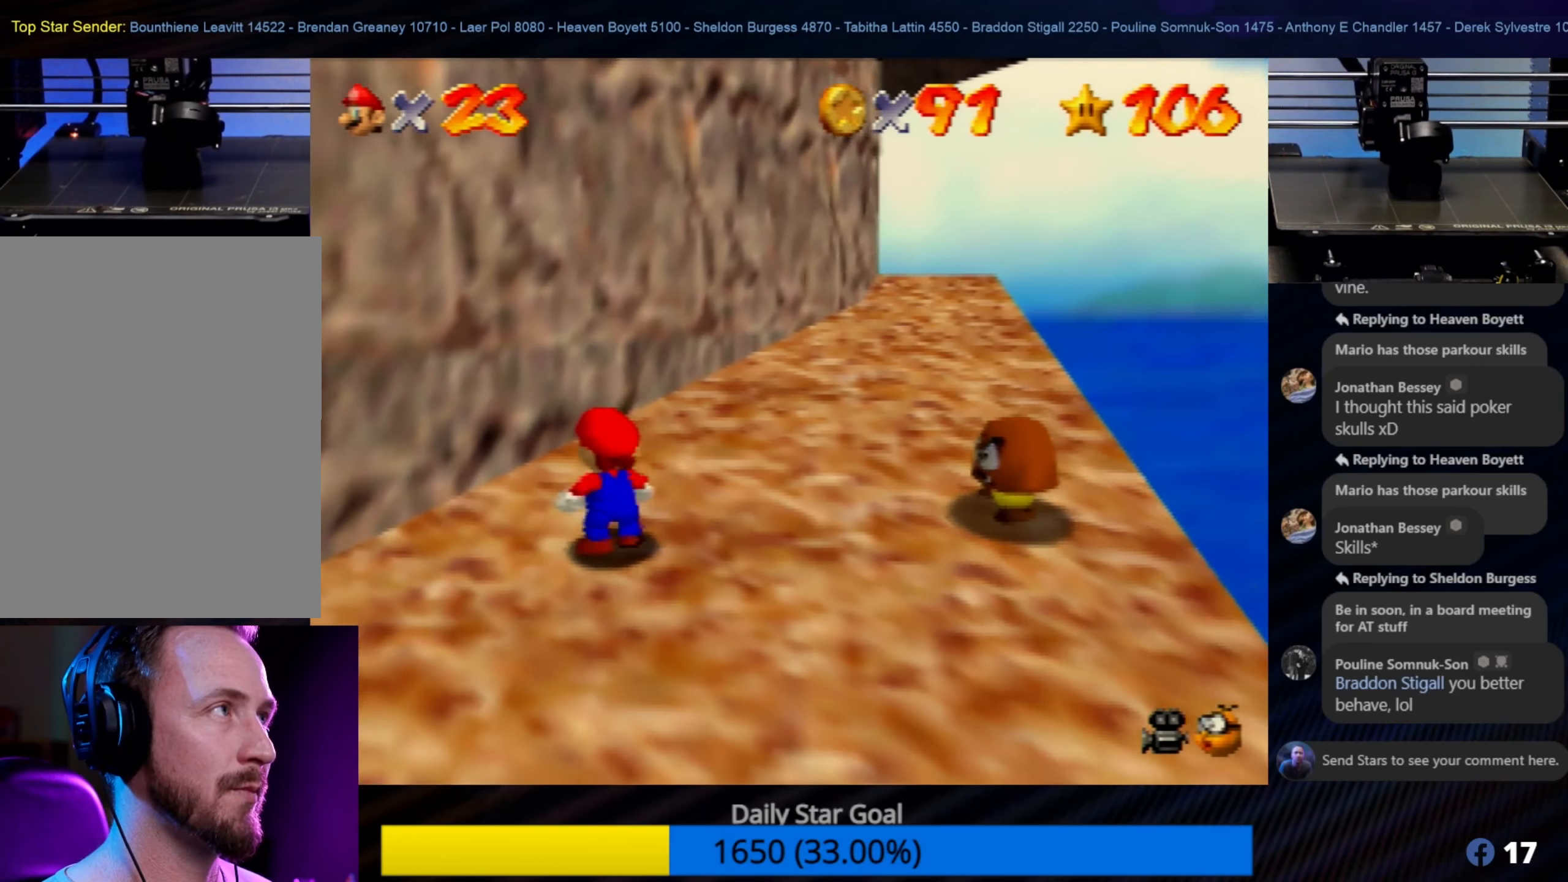
{"buttons": [], "left_stick": "center", "events": []}
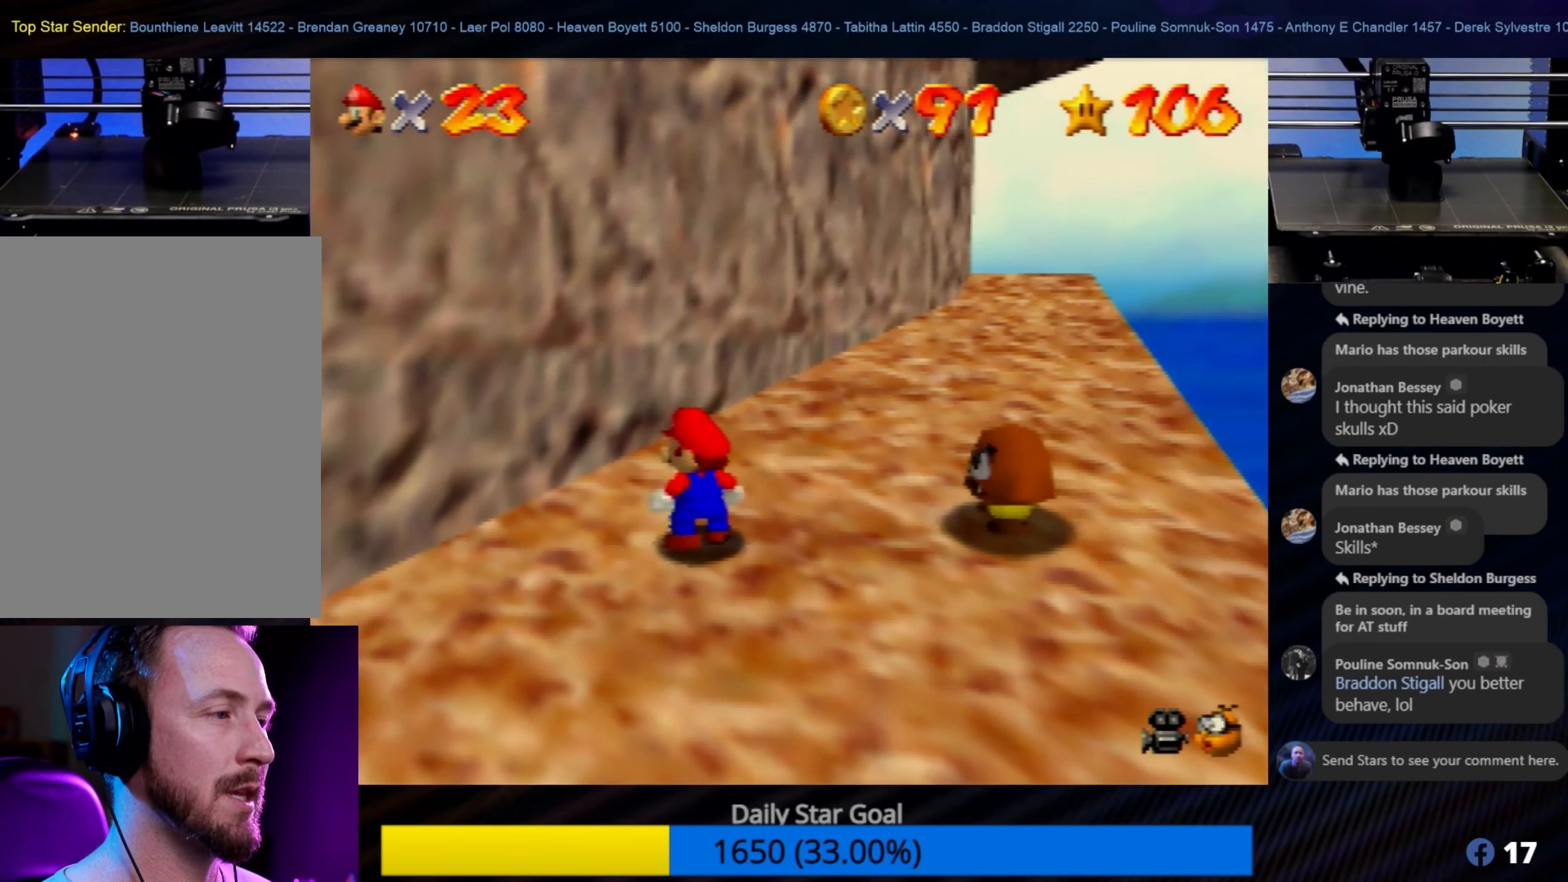
{"buttons": ["A"], "left_stick": "center", "events": [[300, "A", "down"]]}
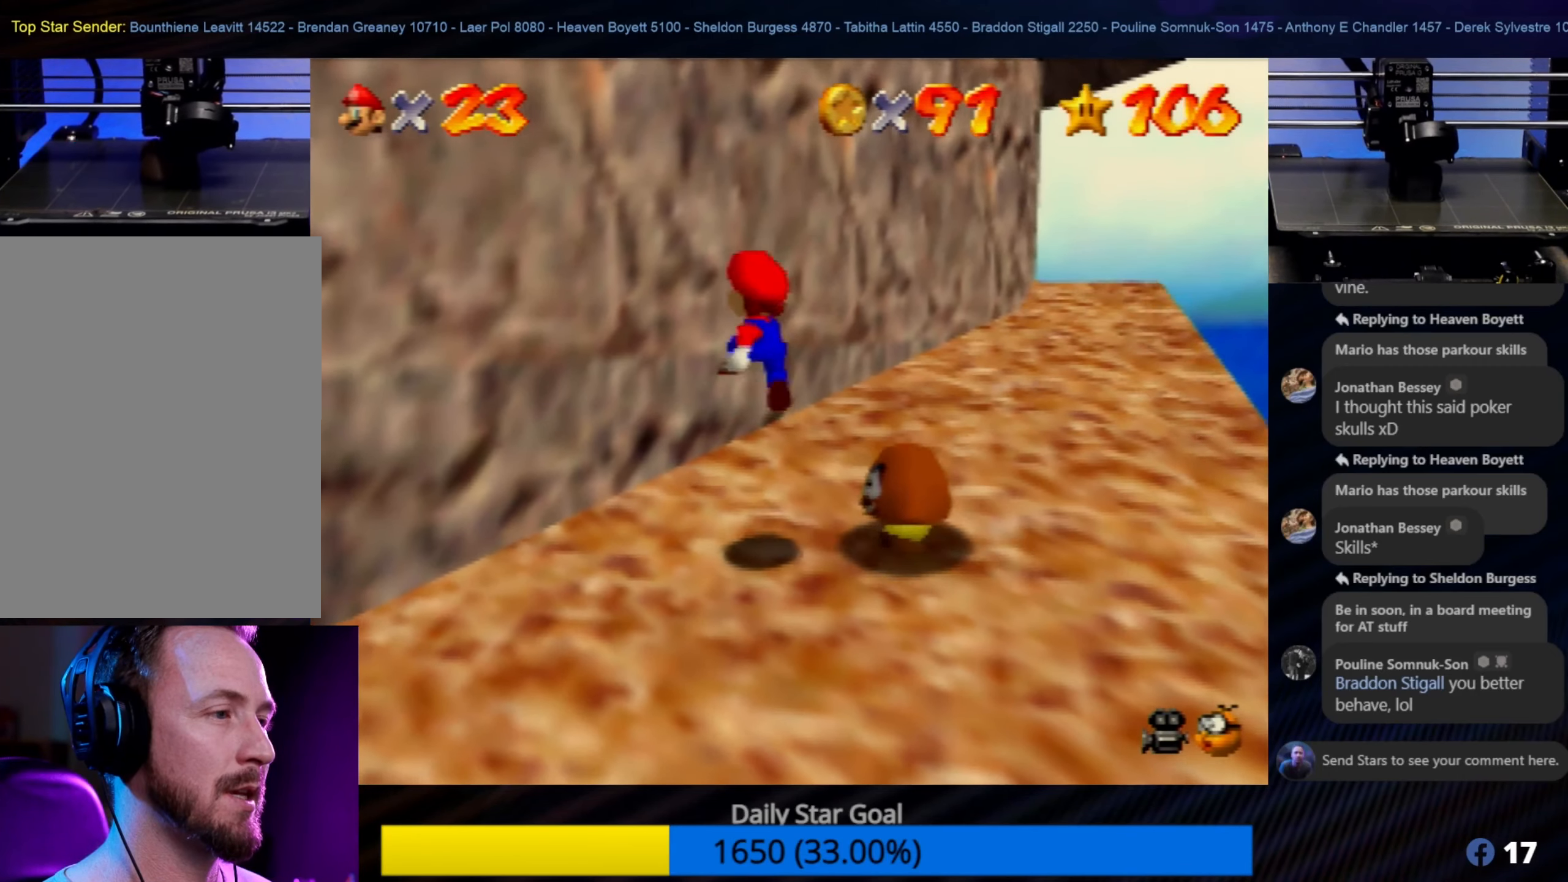
{"buttons": [], "left_stick": "center", "events": [[100, "A", "up"]]}
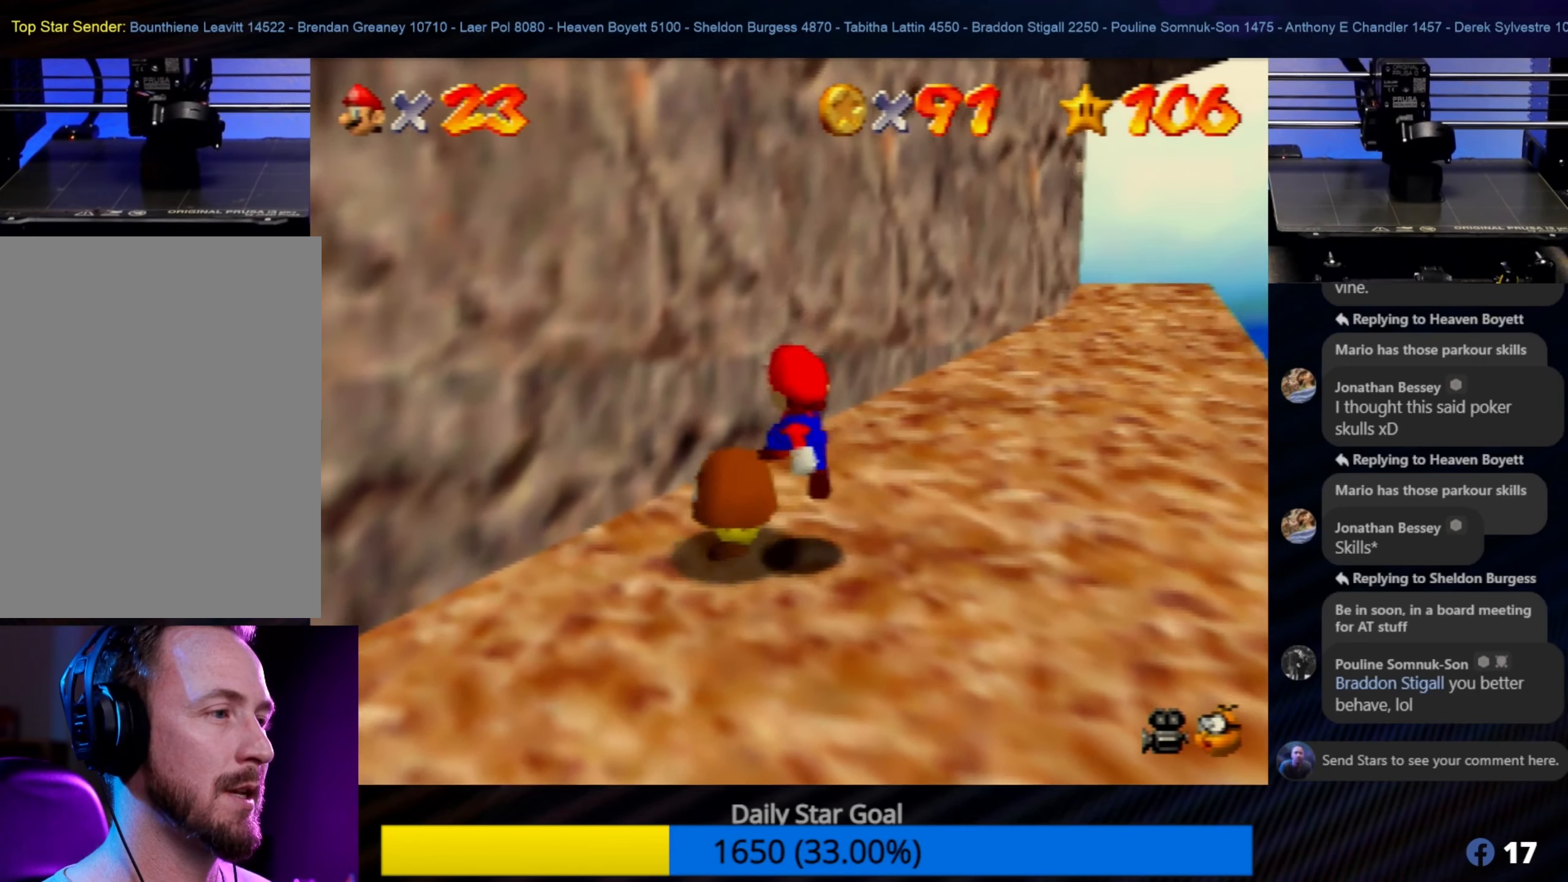
{"buttons": [], "left_stick": "center", "events": []}
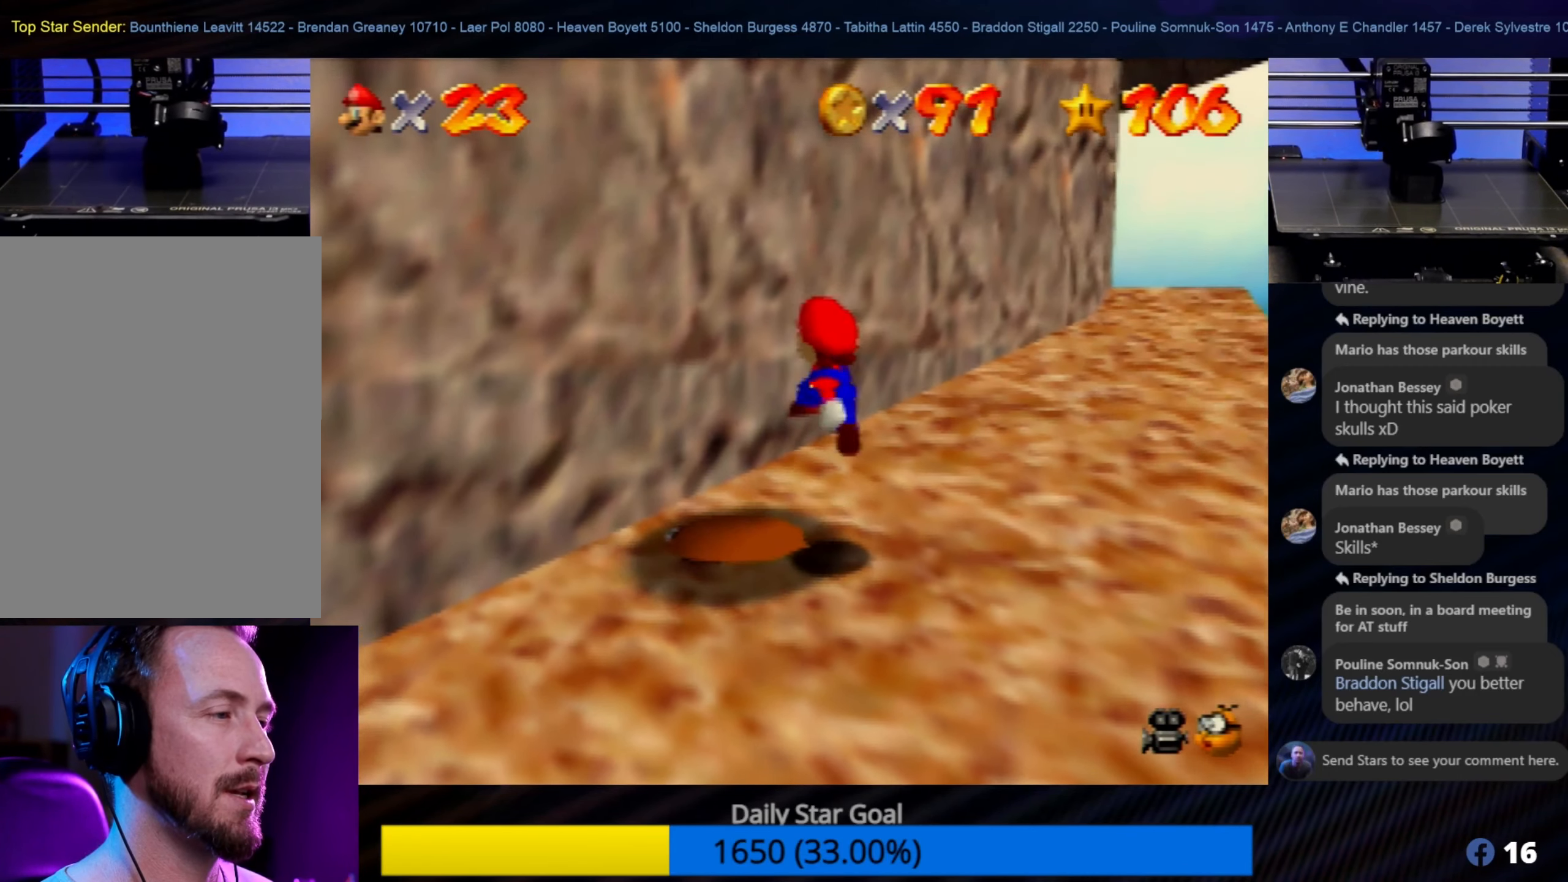
{"buttons": [], "left_stick": "center", "events": [[250, "left_stick", "left"], [383, "left_stick", "center"]]}
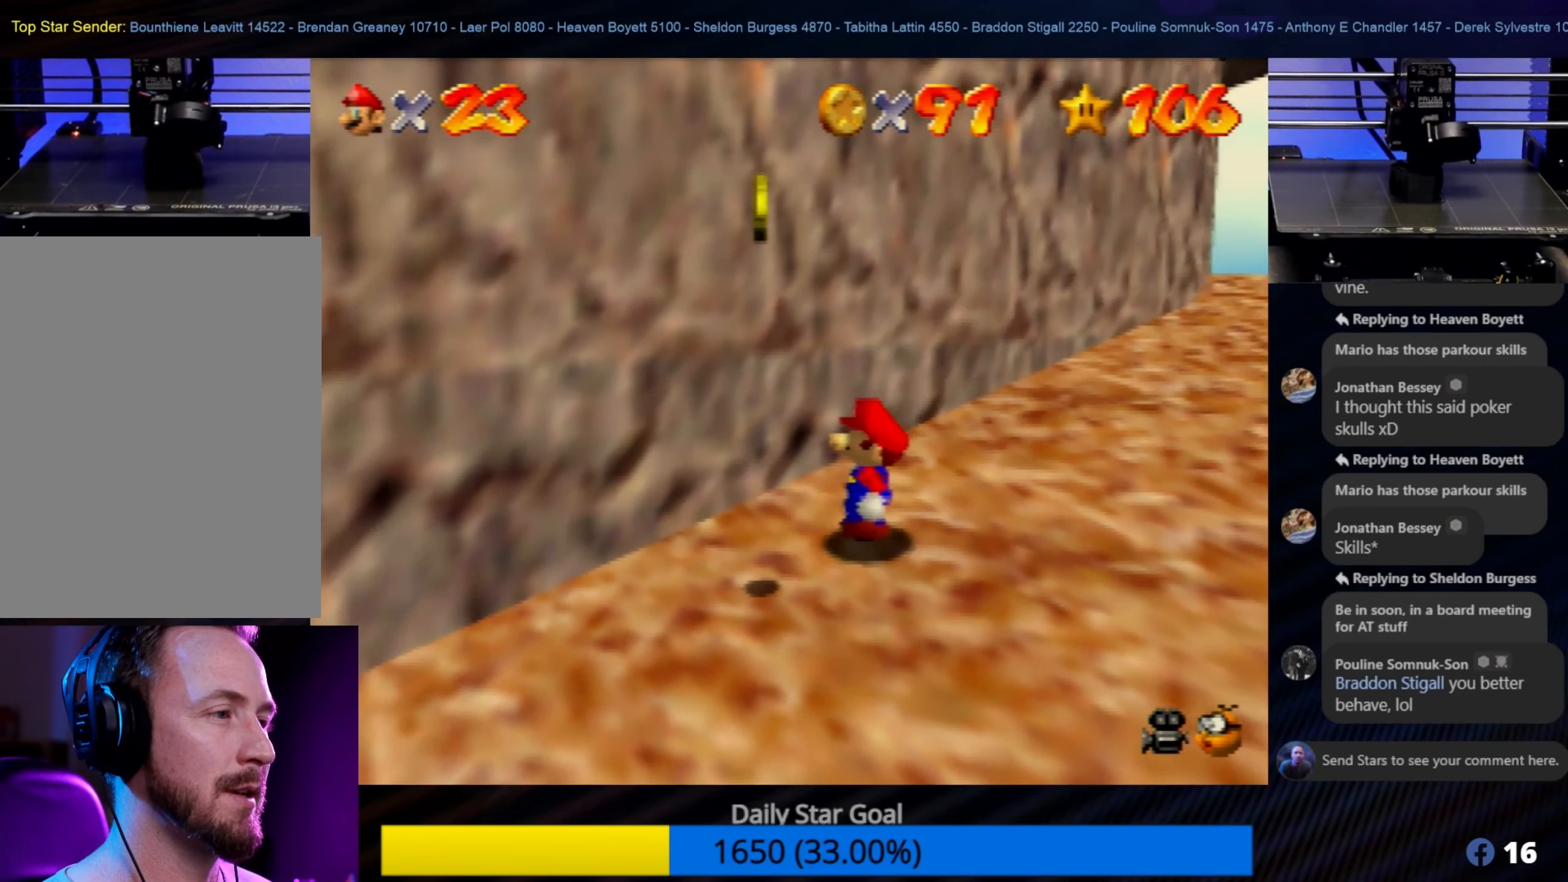
{"buttons": [], "left_stick": "down-left", "events": [[117, "left_stick", "left"], [250, "left_stick", "down-left"]]}
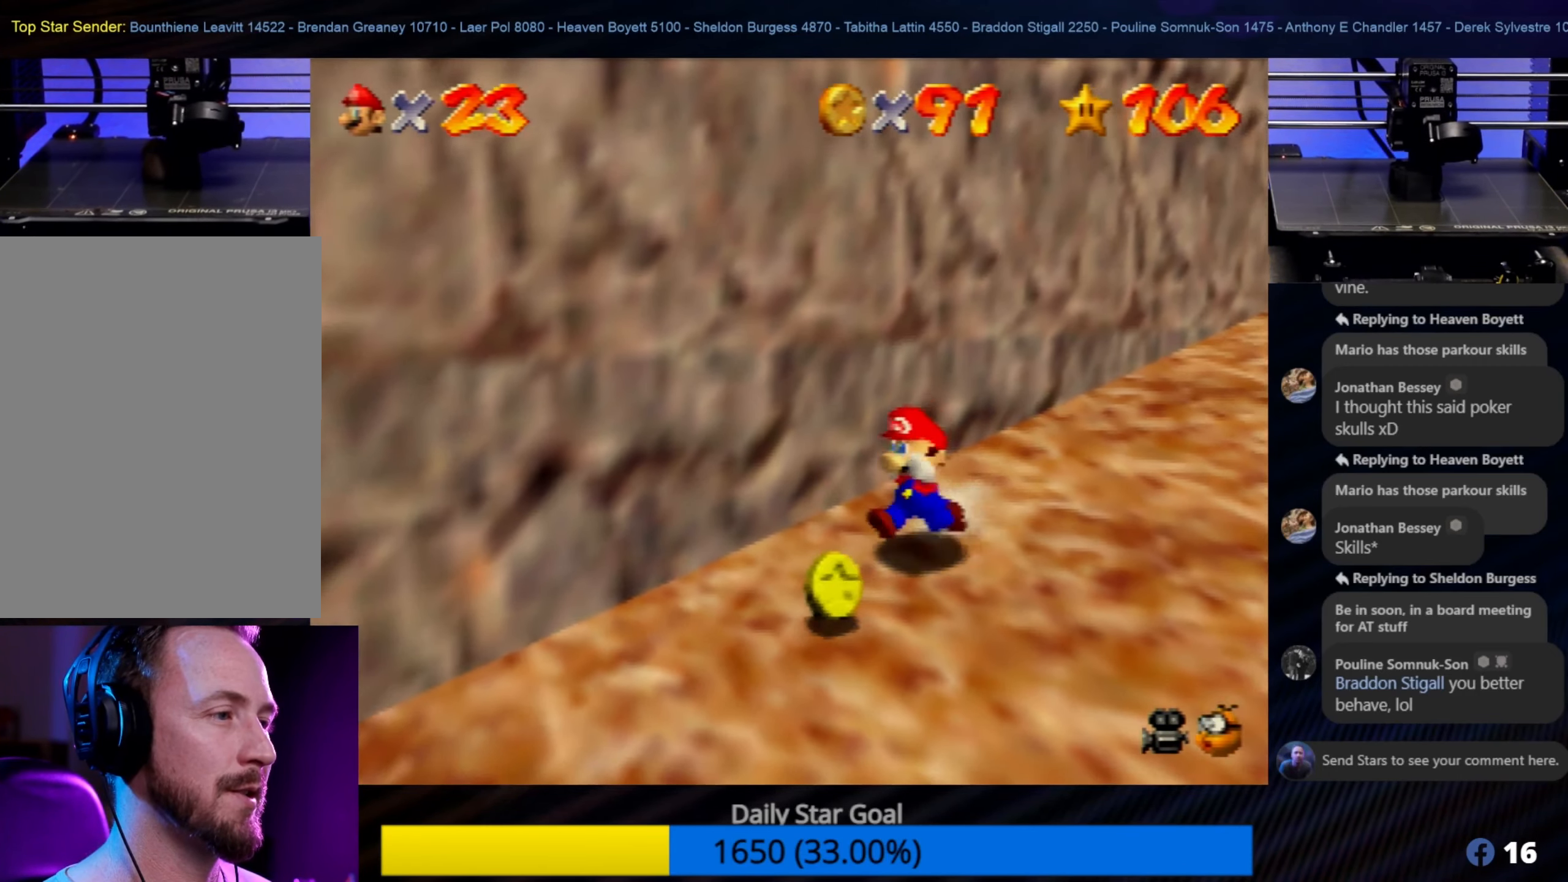
{"buttons": [], "left_stick": "down-right", "events": [[500, "left_stick", "down-right"]]}
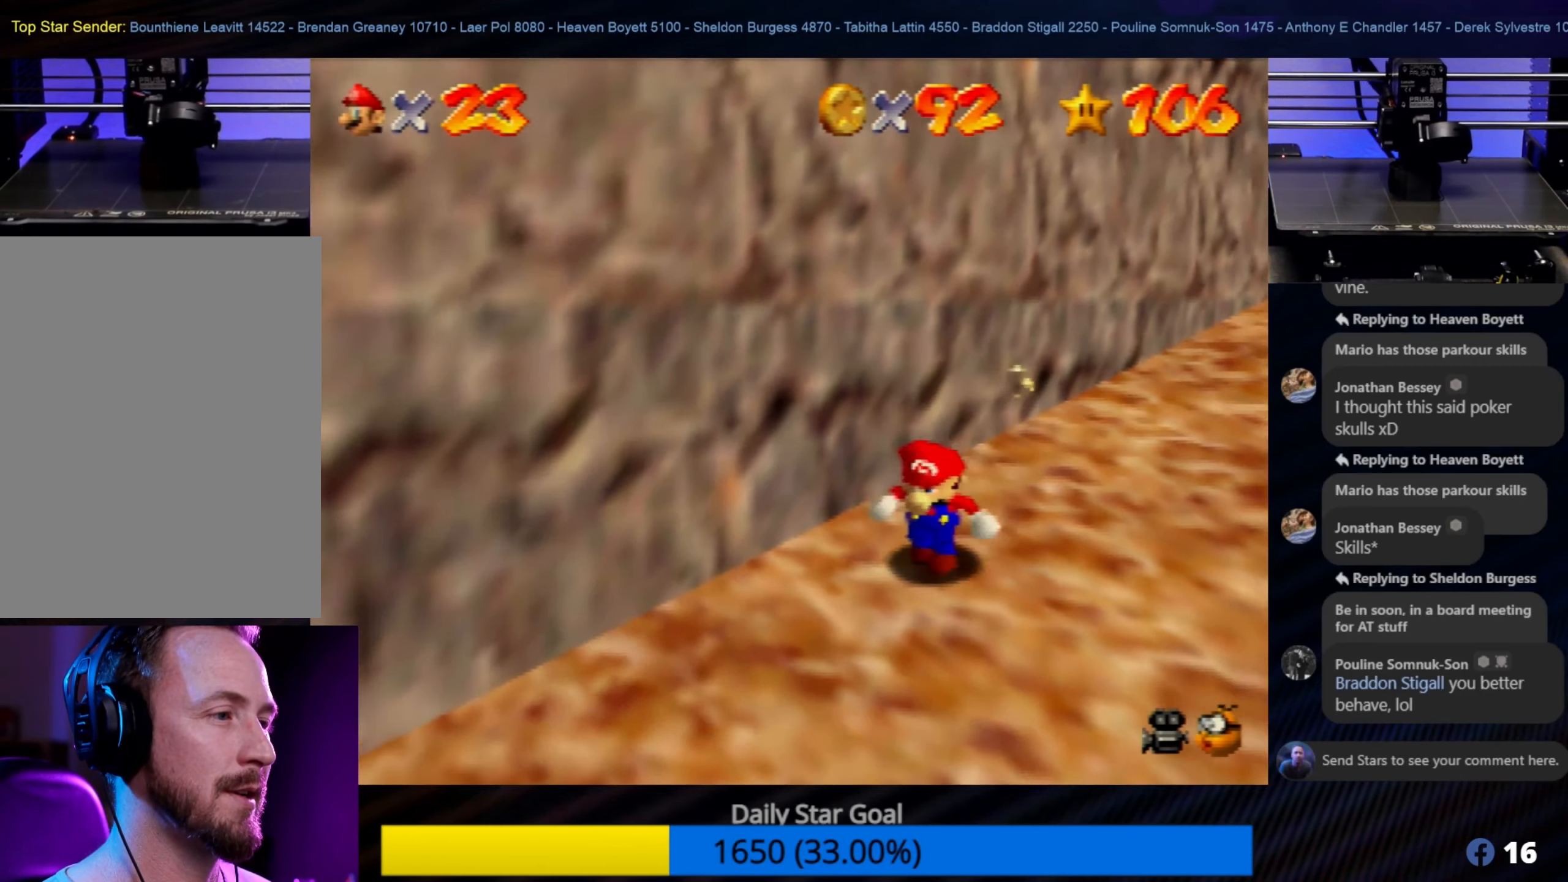
{"buttons": [], "left_stick": "up-right", "events": [[83, "left_stick", "up-right"]]}
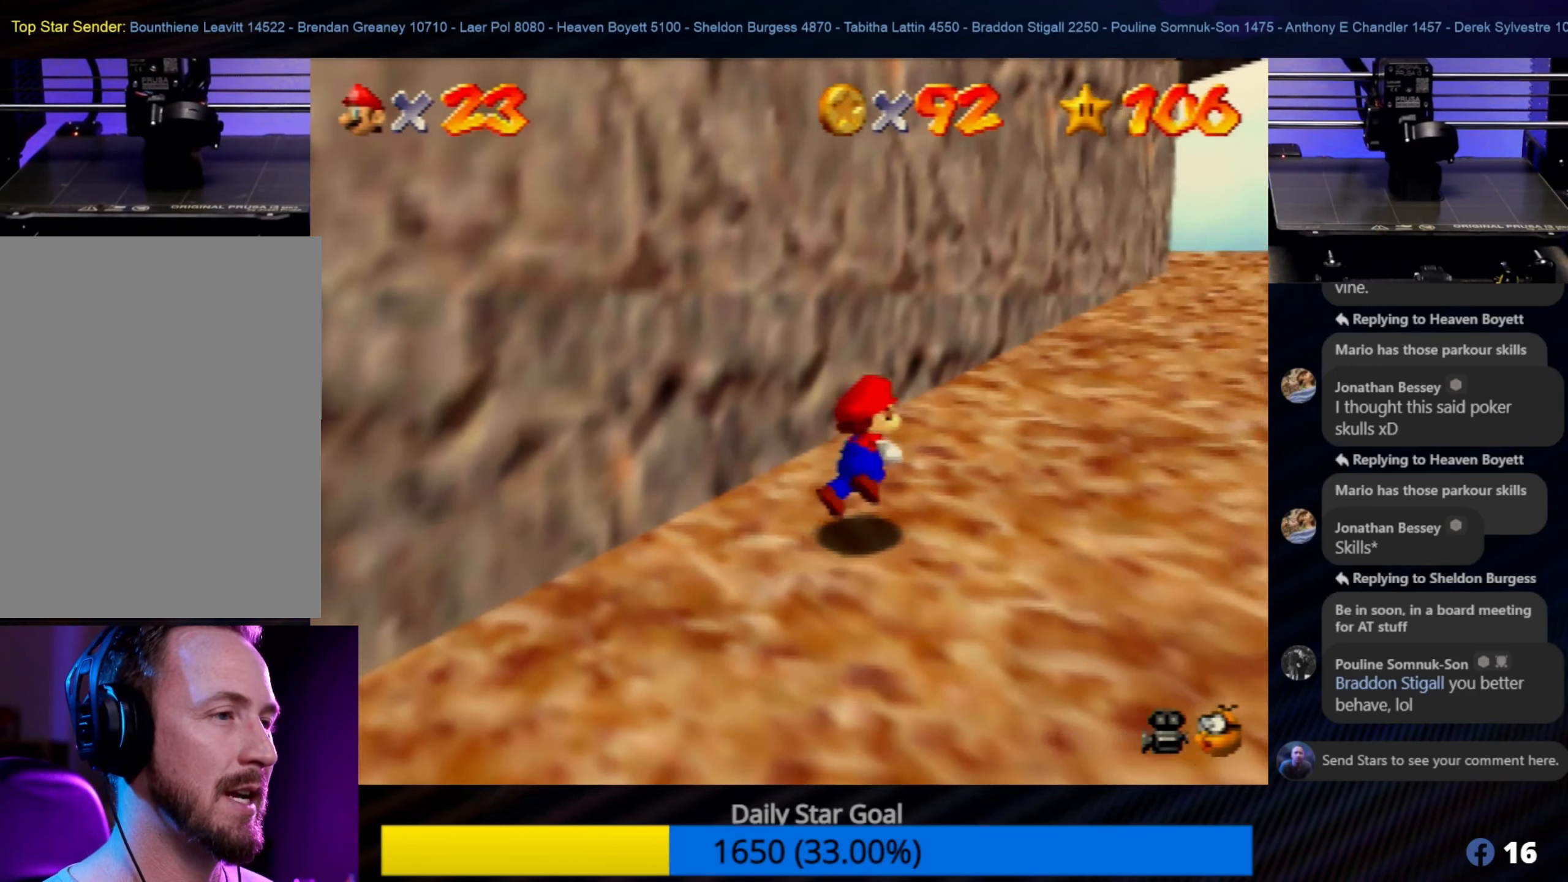
{"buttons": [], "left_stick": "up-right", "events": []}
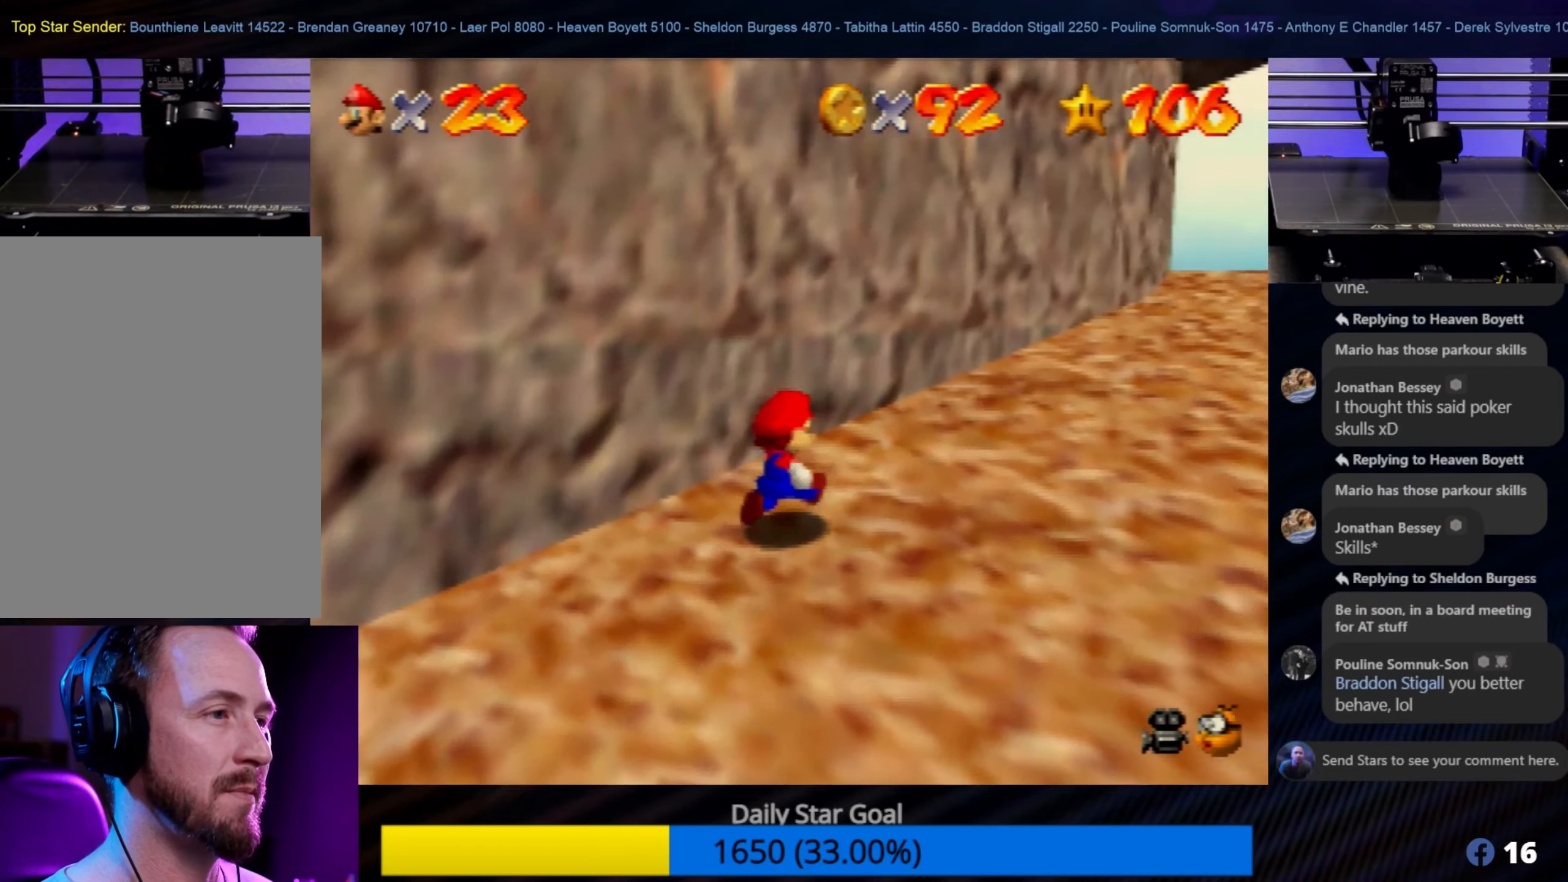
{"buttons": [], "left_stick": "right", "events": [[450, "left_stick", "right"]]}
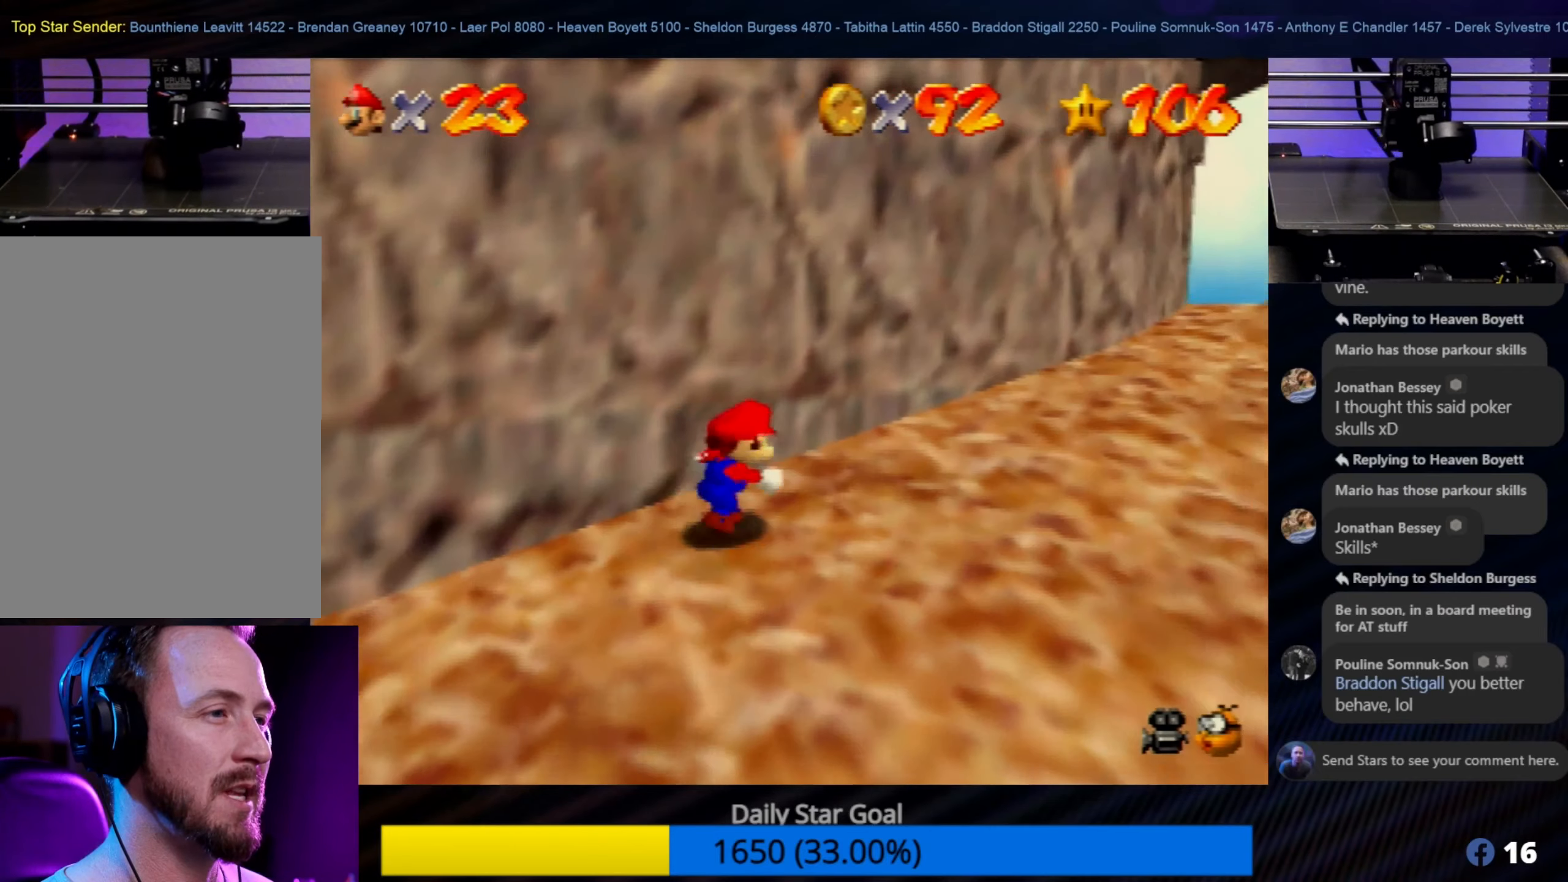
{"buttons": [], "left_stick": "right", "events": []}